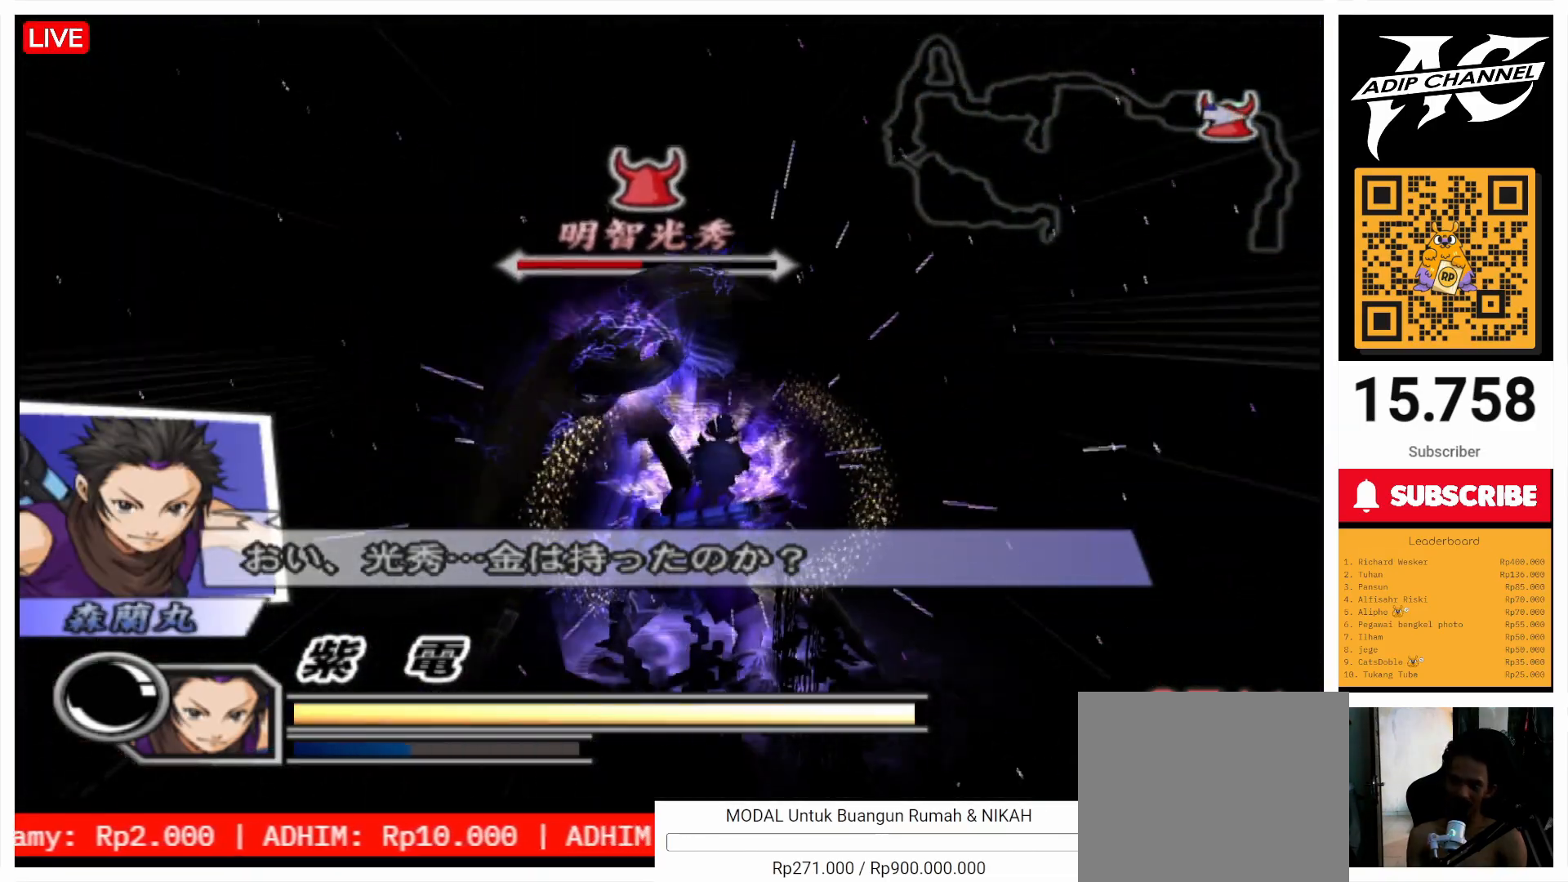
Gameplay with a controller (PlayStation layout); each line is a JSON object with the inputs held at the frame after it. "events" lists button and stick changes between this image and that frame as [ms after this image, input, new state], when the widget could be followed in between. Not read: L3 R3.
{"buttons": [], "left_stick": "up", "right_stick": "center", "events": [[100, "CIRCLE", "up"], [167, "CIRCLE", "down"], [267, "CIRCLE", "up"], [367, "CIRCLE", "down"], [467, "CIRCLE", "up"]]}
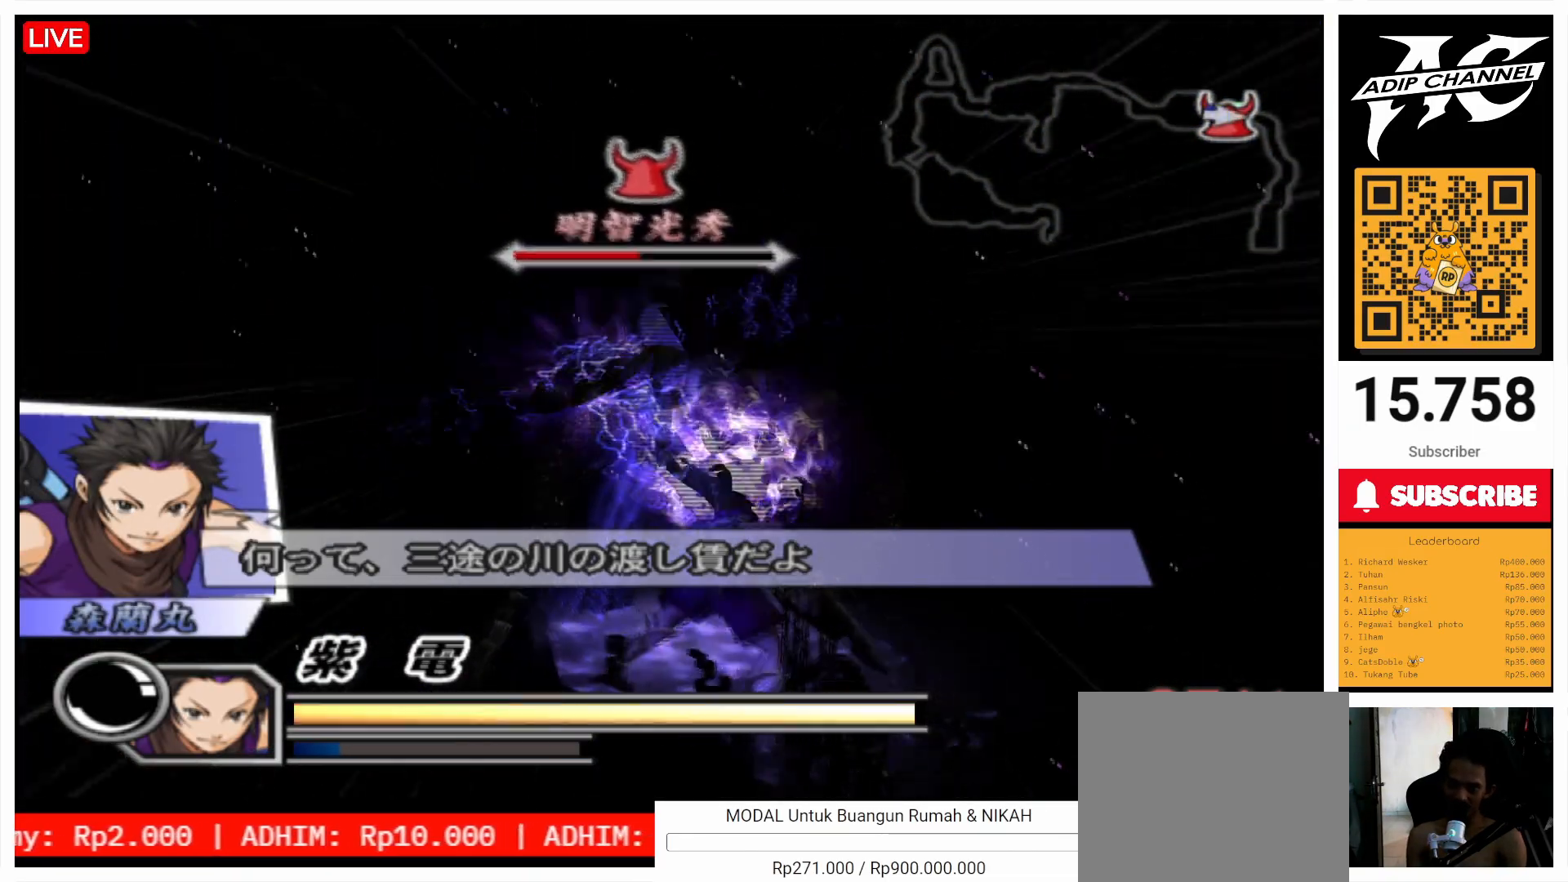
{"buttons": ["CIRCLE"], "left_stick": "up", "right_stick": "center", "events": [[100, "CIRCLE", "down"], [367, "R1", "down"], [467, "R1", "up"]]}
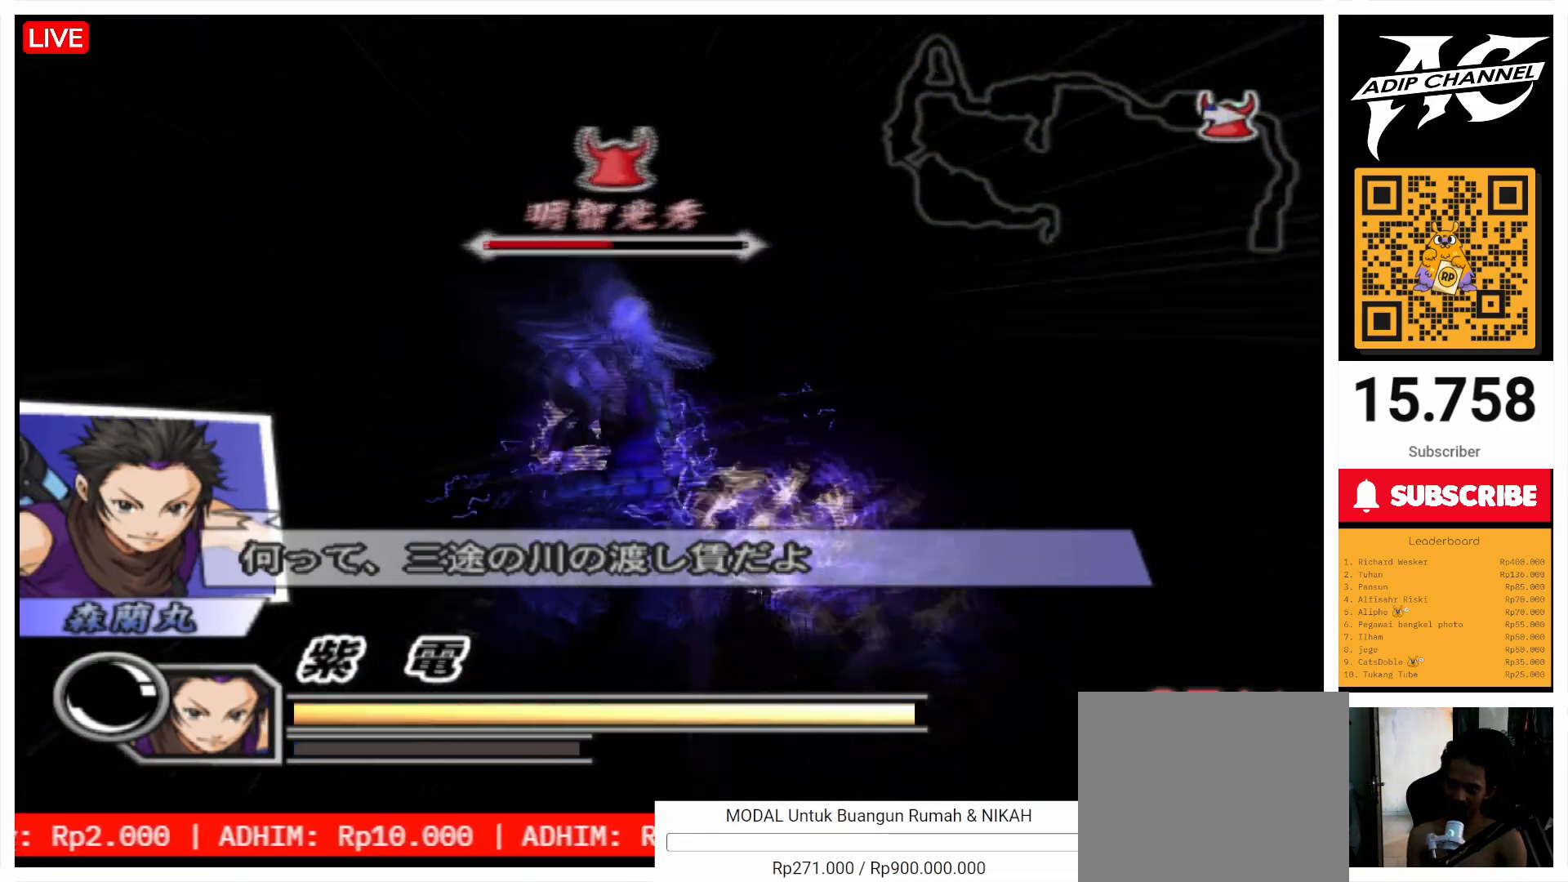
{"buttons": ["CIRCLE"], "left_stick": "up", "right_stick": "center", "events": [[67, "R1", "down"], [167, "R1", "up"], [233, "R1", "down"], [500, "R1", "up"]]}
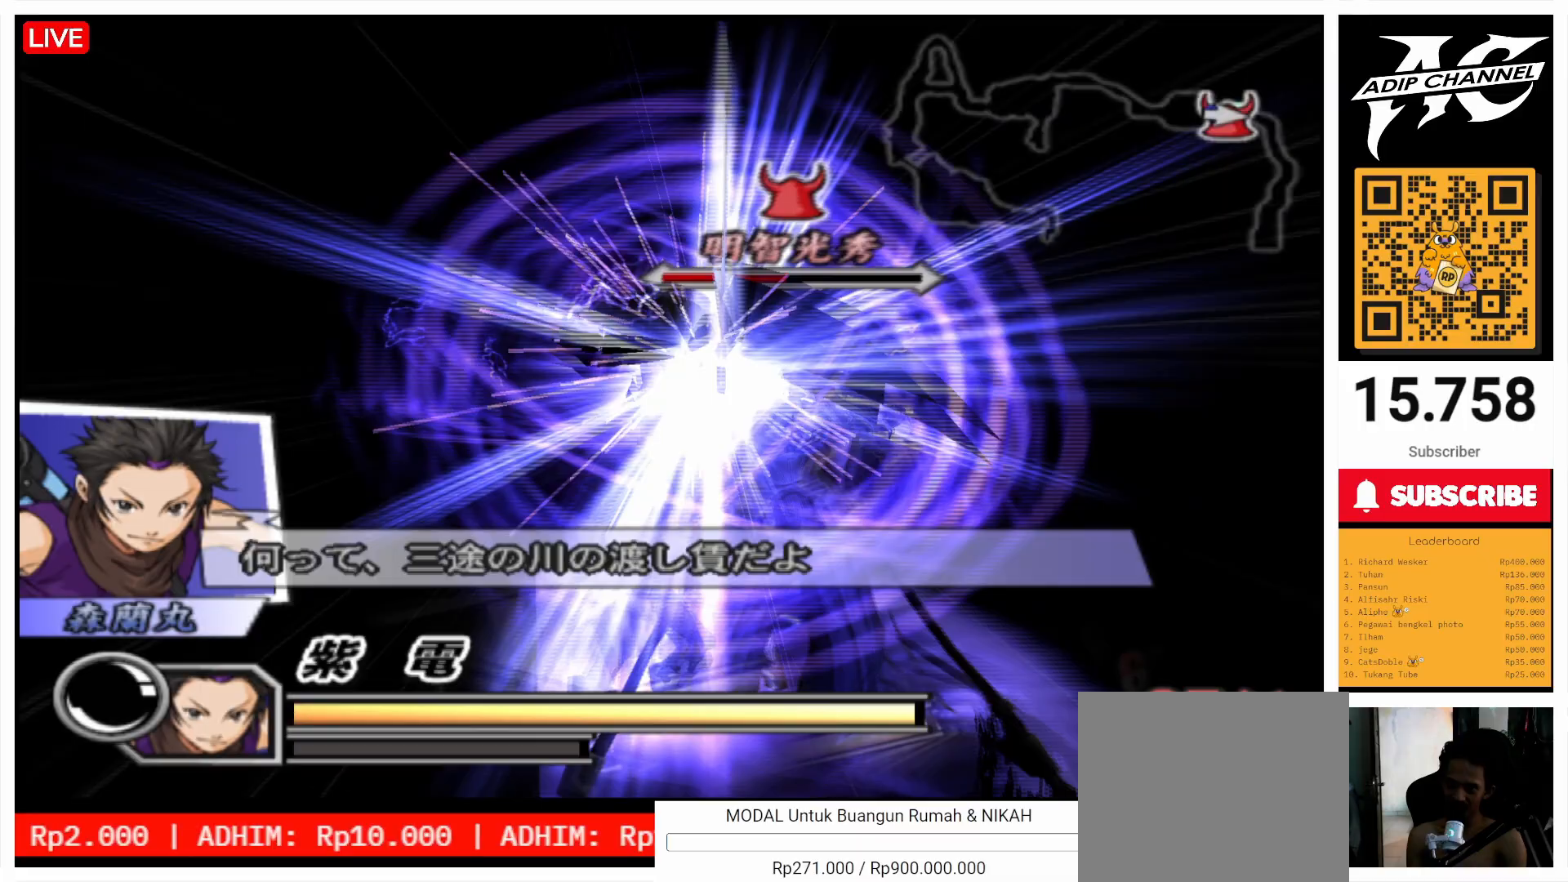
{"buttons": ["CIRCLE"], "left_stick": "center", "right_stick": "center", "events": [[67, "R1", "down"], [200, "R1", "up"], [267, "R1", "down"], [367, "R1", "up"], [433, "R1", "down"], [467, "left_stick", "center"], [500, "R1", "up"]]}
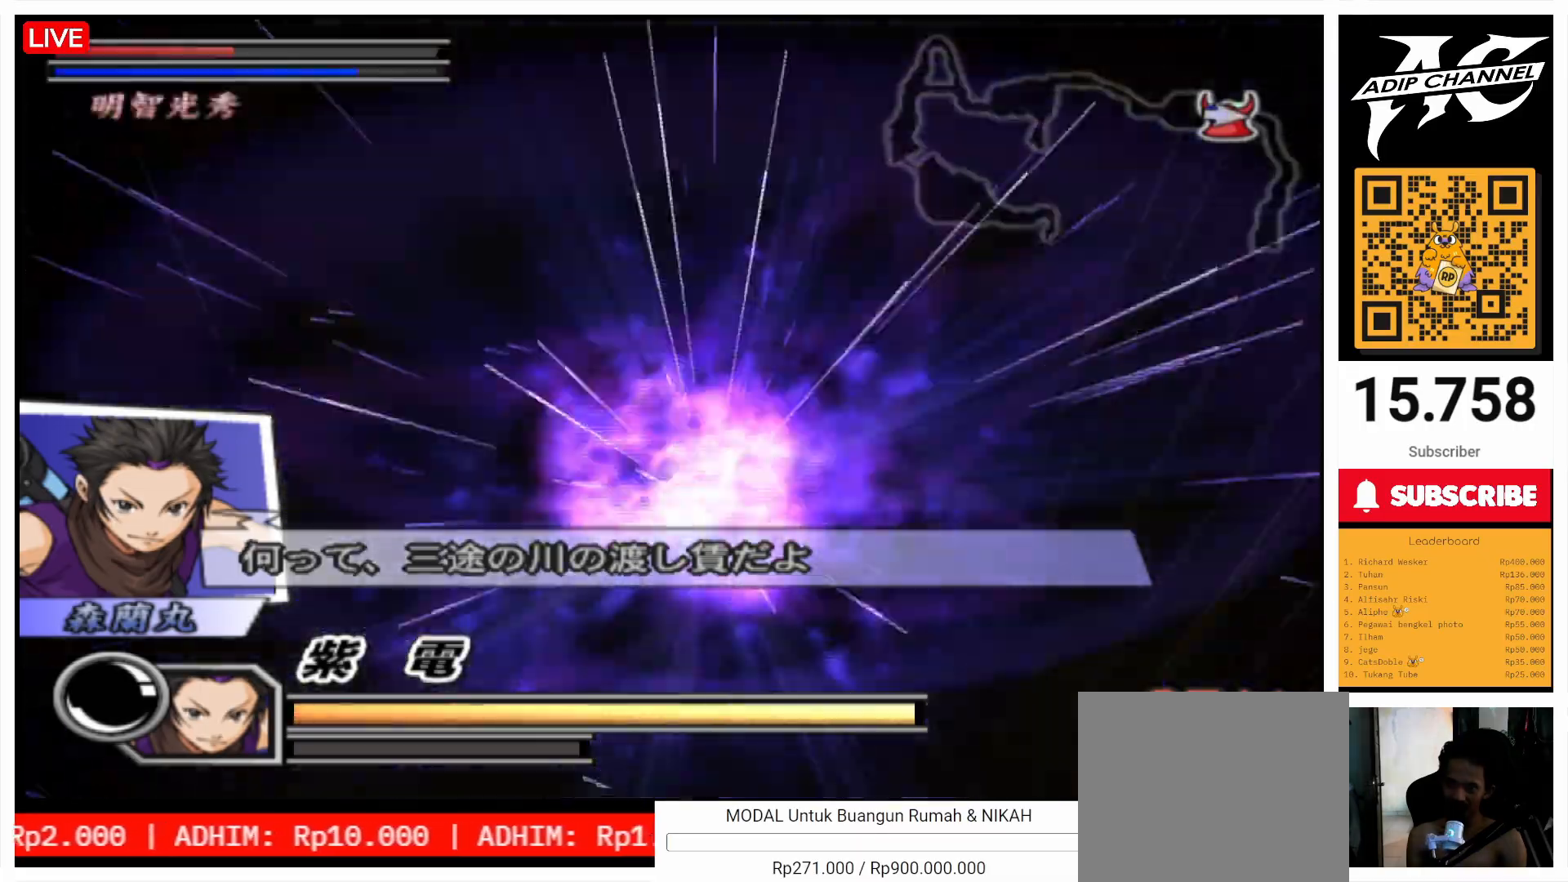
{"buttons": ["CIRCLE"], "left_stick": "center", "right_stick": "center"}
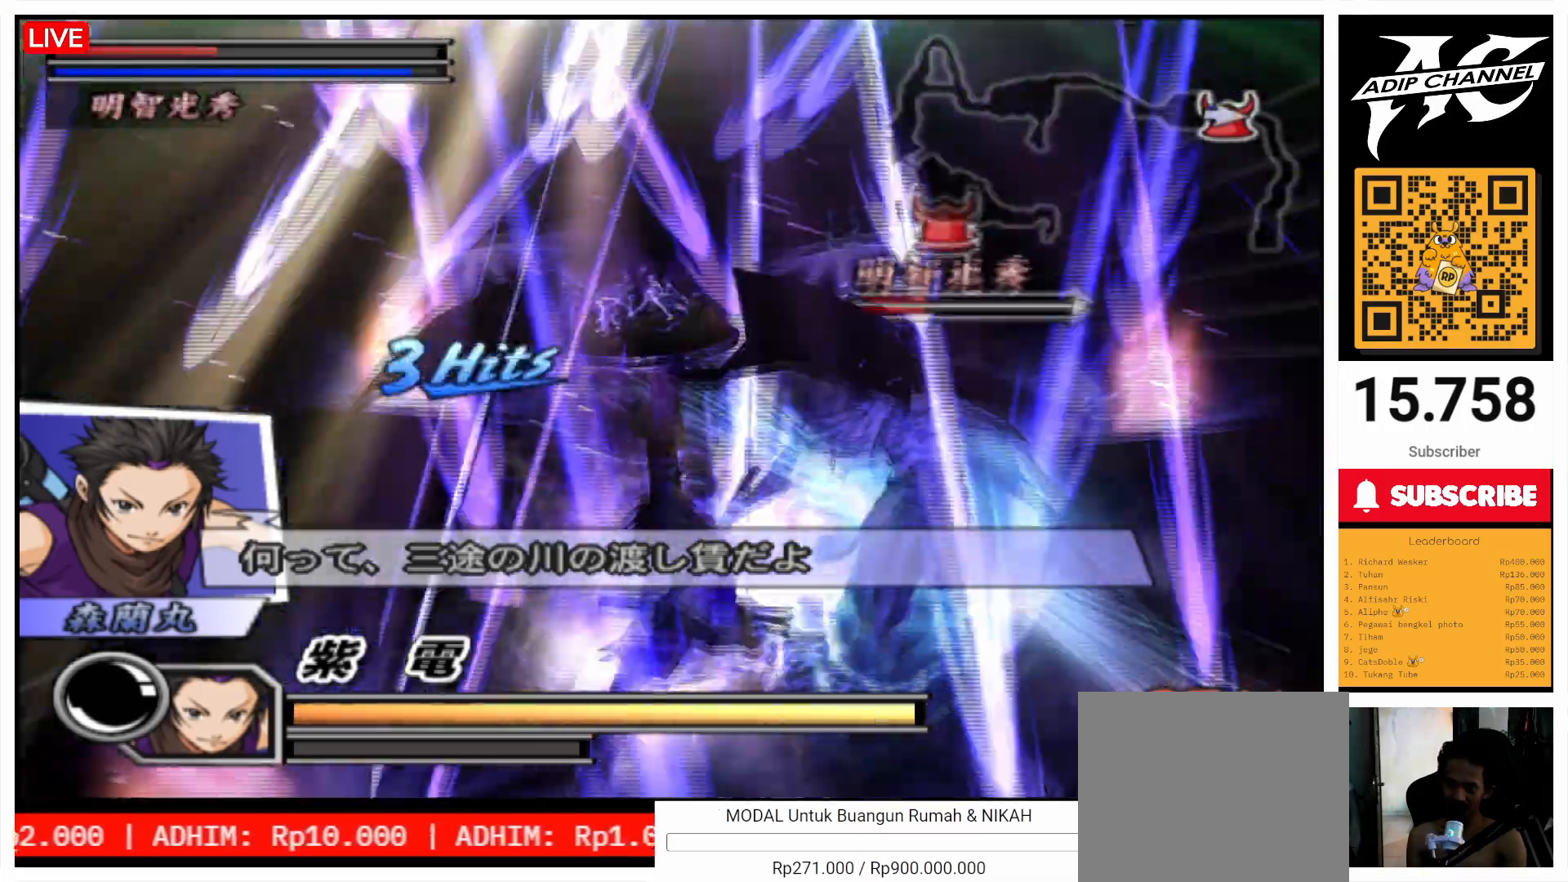
{"buttons": ["CIRCLE", "R1"], "left_stick": "center", "right_stick": "center", "events": [[33, "R1", "down"], [133, "R1", "up"], [167, "R1", "down"], [233, "R1", "up"], [267, "R1", "down"], [433, "R1", "up"], [500, "R1", "down"]]}
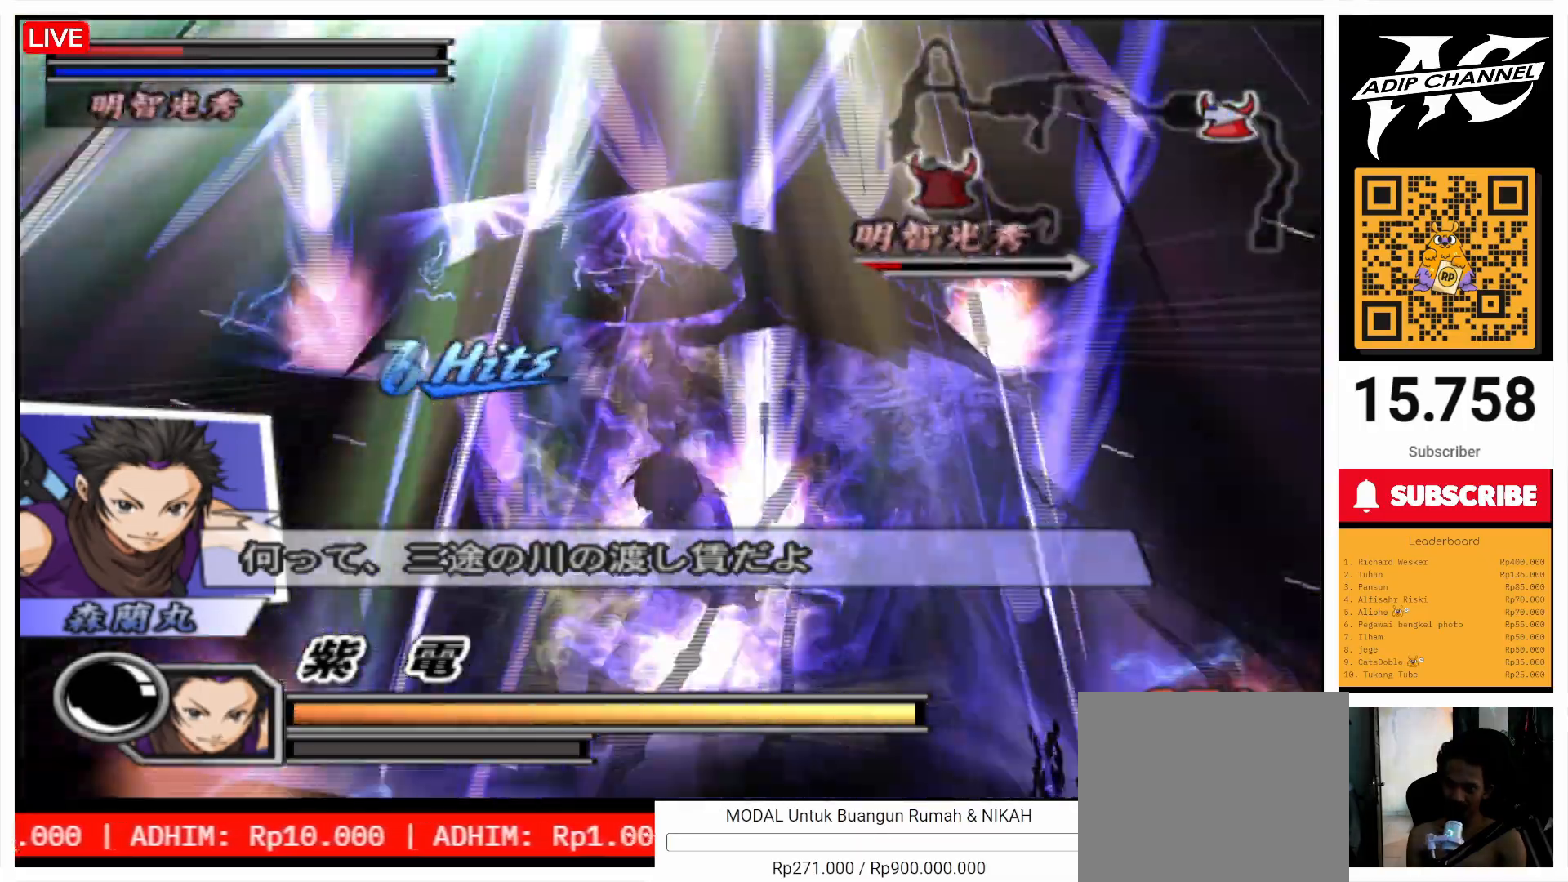
{"buttons": ["CIRCLE", "R1"], "left_stick": "center", "right_stick": "center", "events": [[67, "R1", "up"], [233, "R1", "down"], [300, "R1", "up"], [367, "R1", "down"]]}
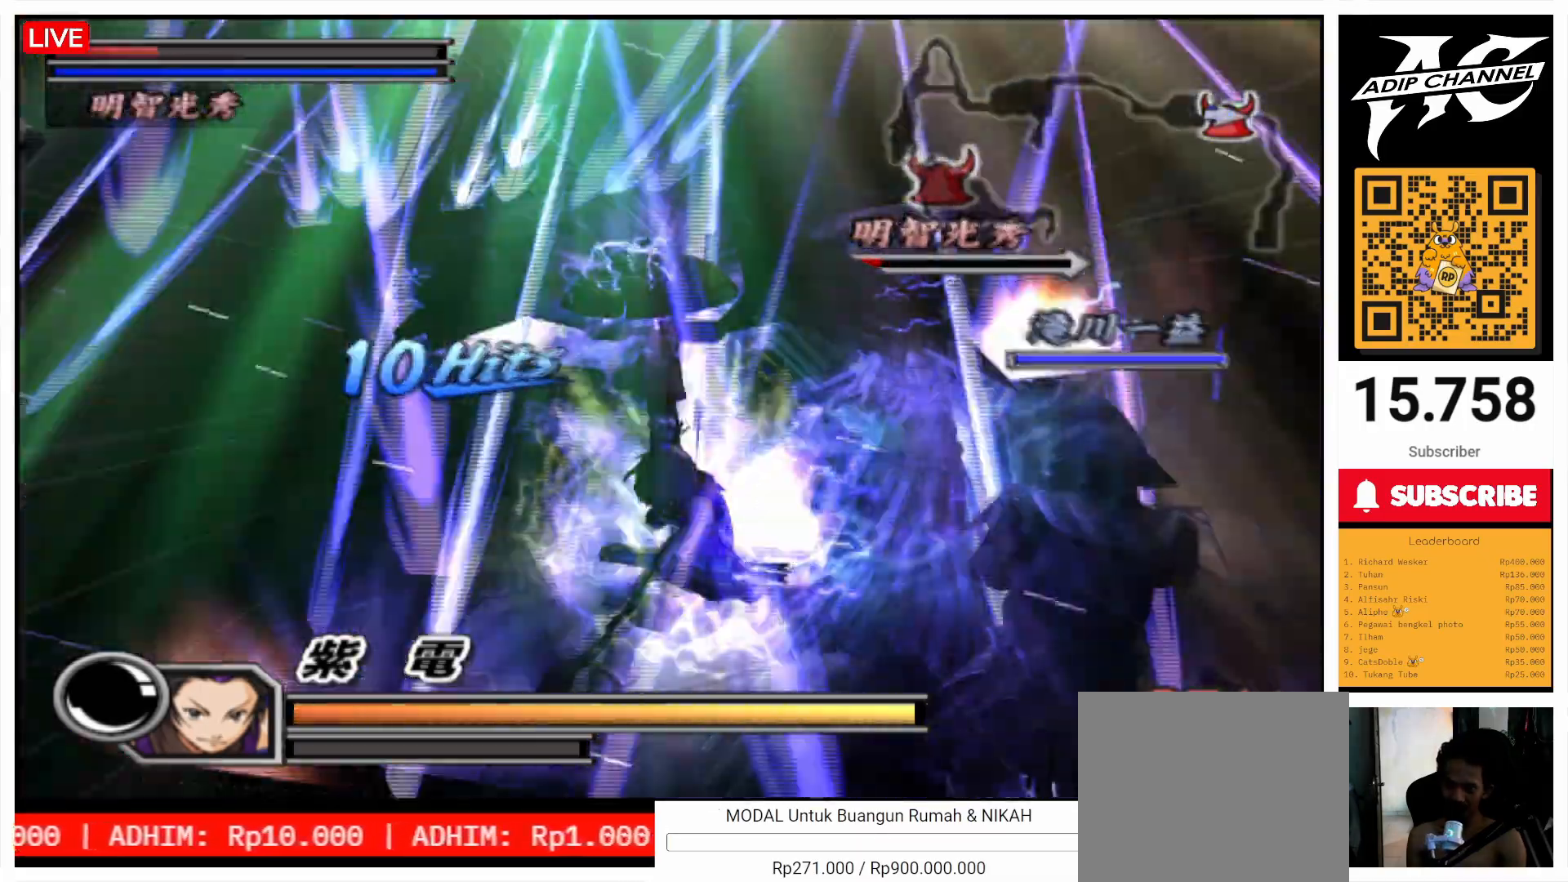
{"buttons": ["CIRCLE", "R1"], "left_stick": "center", "right_stick": "center", "events": [[167, "R1", "up"], [300, "R1", "down"], [367, "R1", "up"], [433, "R1", "down"]]}
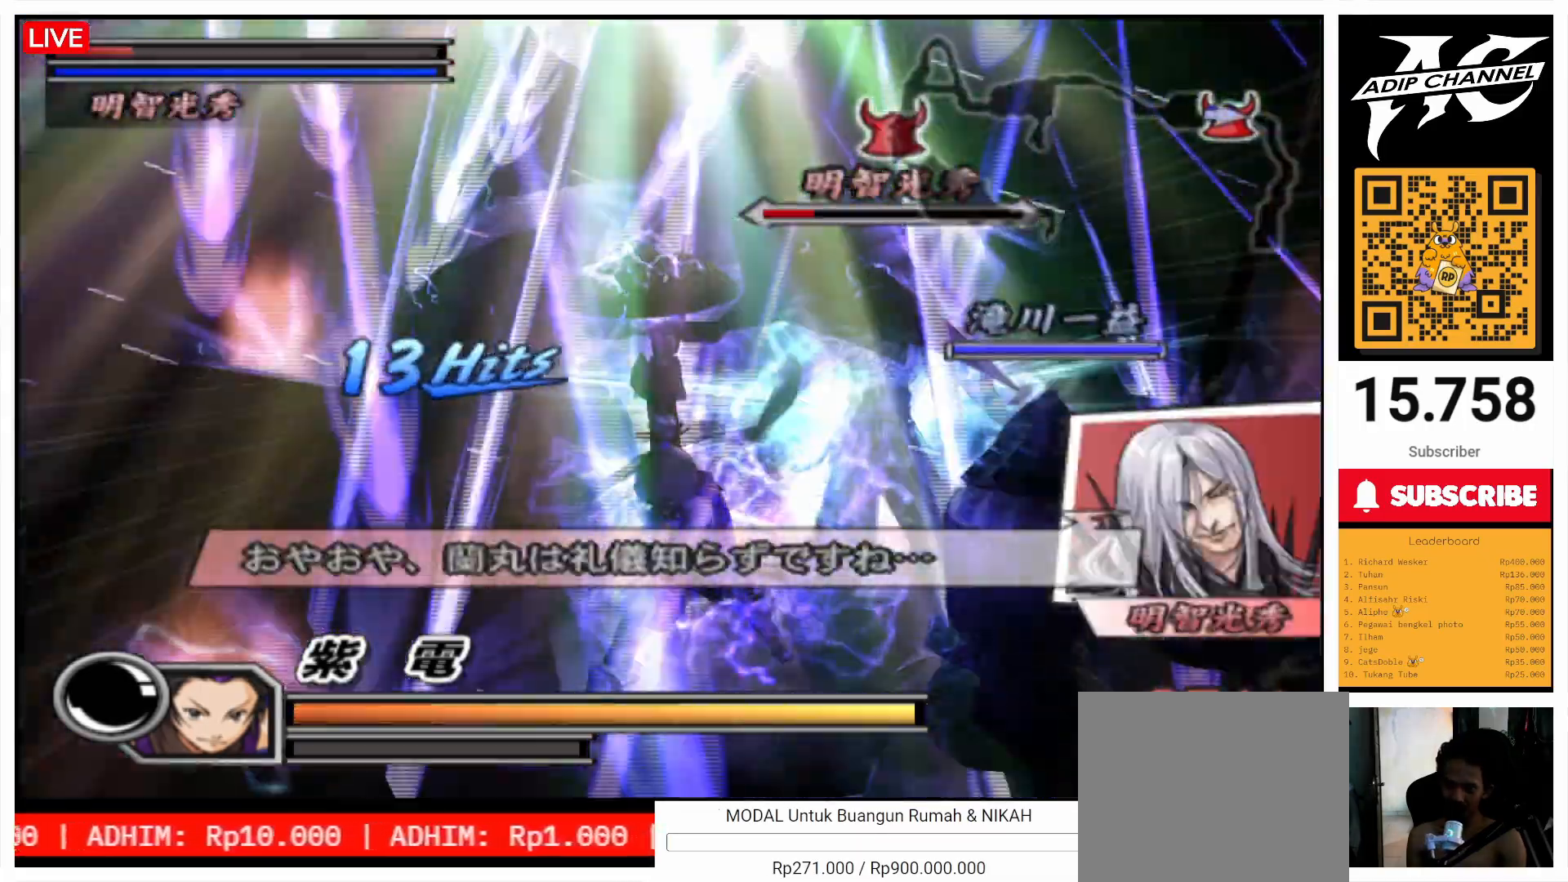
{"buttons": ["CIRCLE", "R1"], "left_stick": "center", "right_stick": "center", "events": [[33, "R1", "up"], [133, "R1", "down"]]}
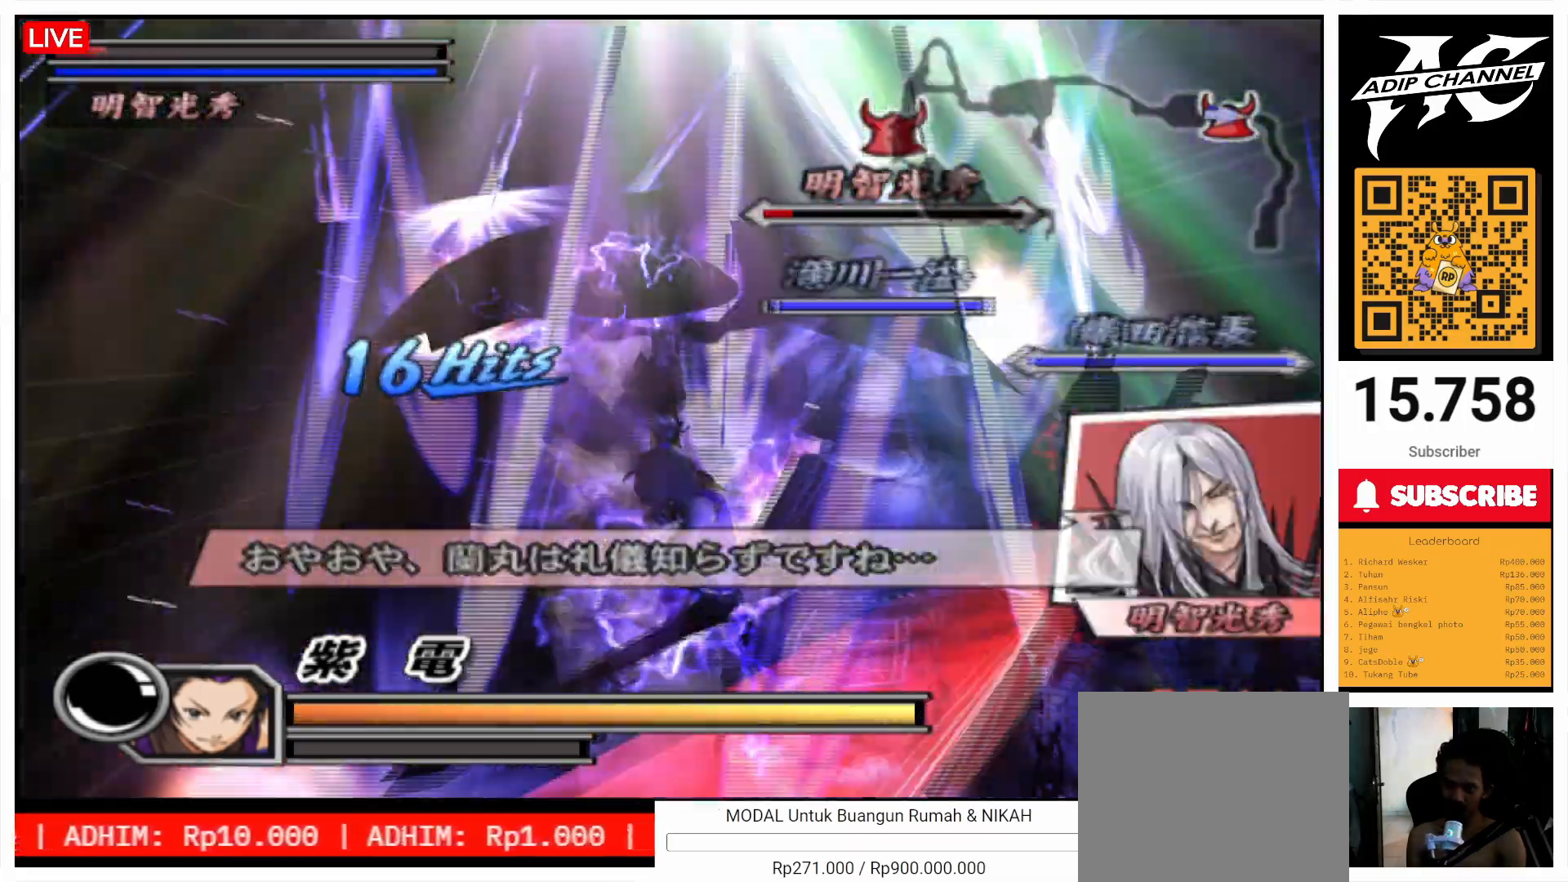
{"buttons": ["CIRCLE", "R1"], "left_stick": "center", "right_stick": "center", "events": [[167, "R1", "up"], [300, "R1", "down"], [400, "R1", "up"], [467, "R1", "down"]]}
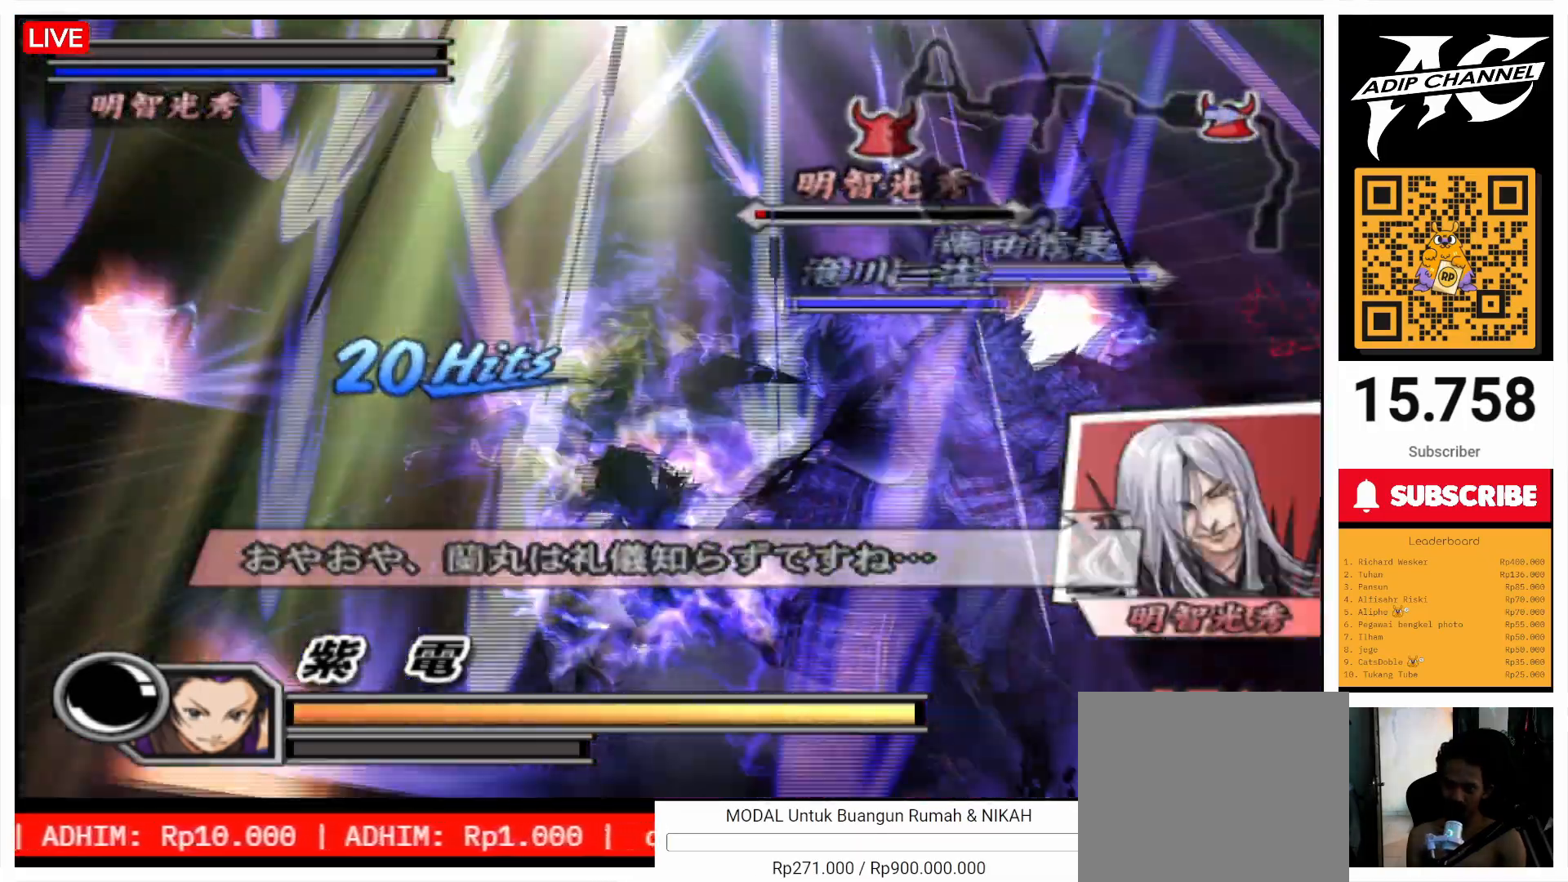
{"buttons": [], "left_stick": "center", "right_stick": "center"}
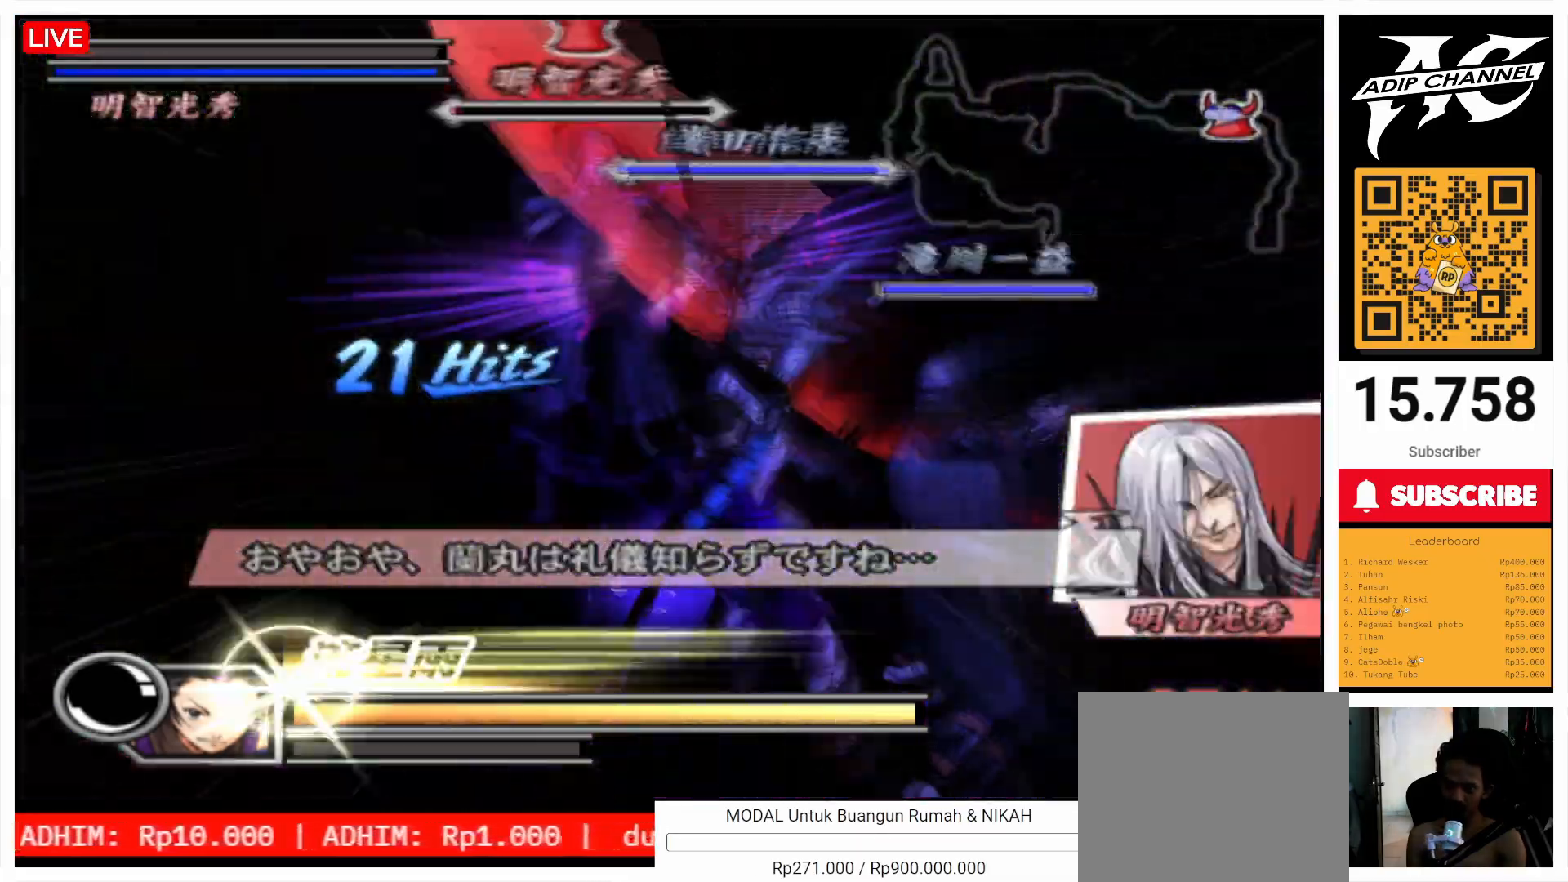
{"buttons": [], "left_stick": "center", "right_stick": "center", "events": [[133, "TRIANGLE", "down"], [267, "TRIANGLE", "up"], [367, "TRIANGLE", "down"], [467, "TRIANGLE", "up"]]}
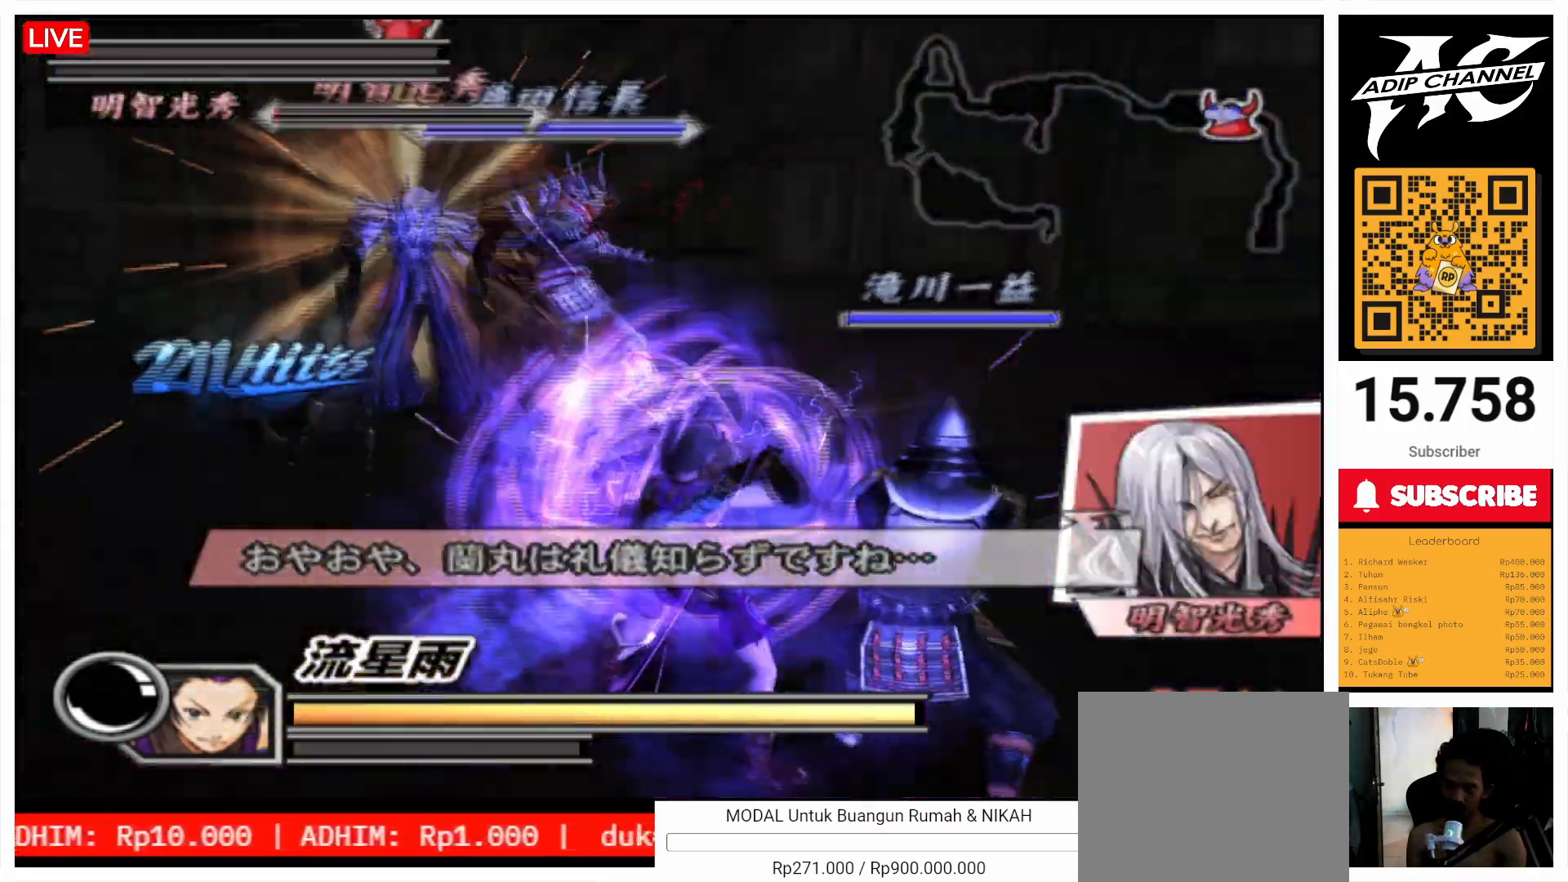
{"buttons": ["TRIANGLE"], "left_stick": "left", "right_stick": "center"}
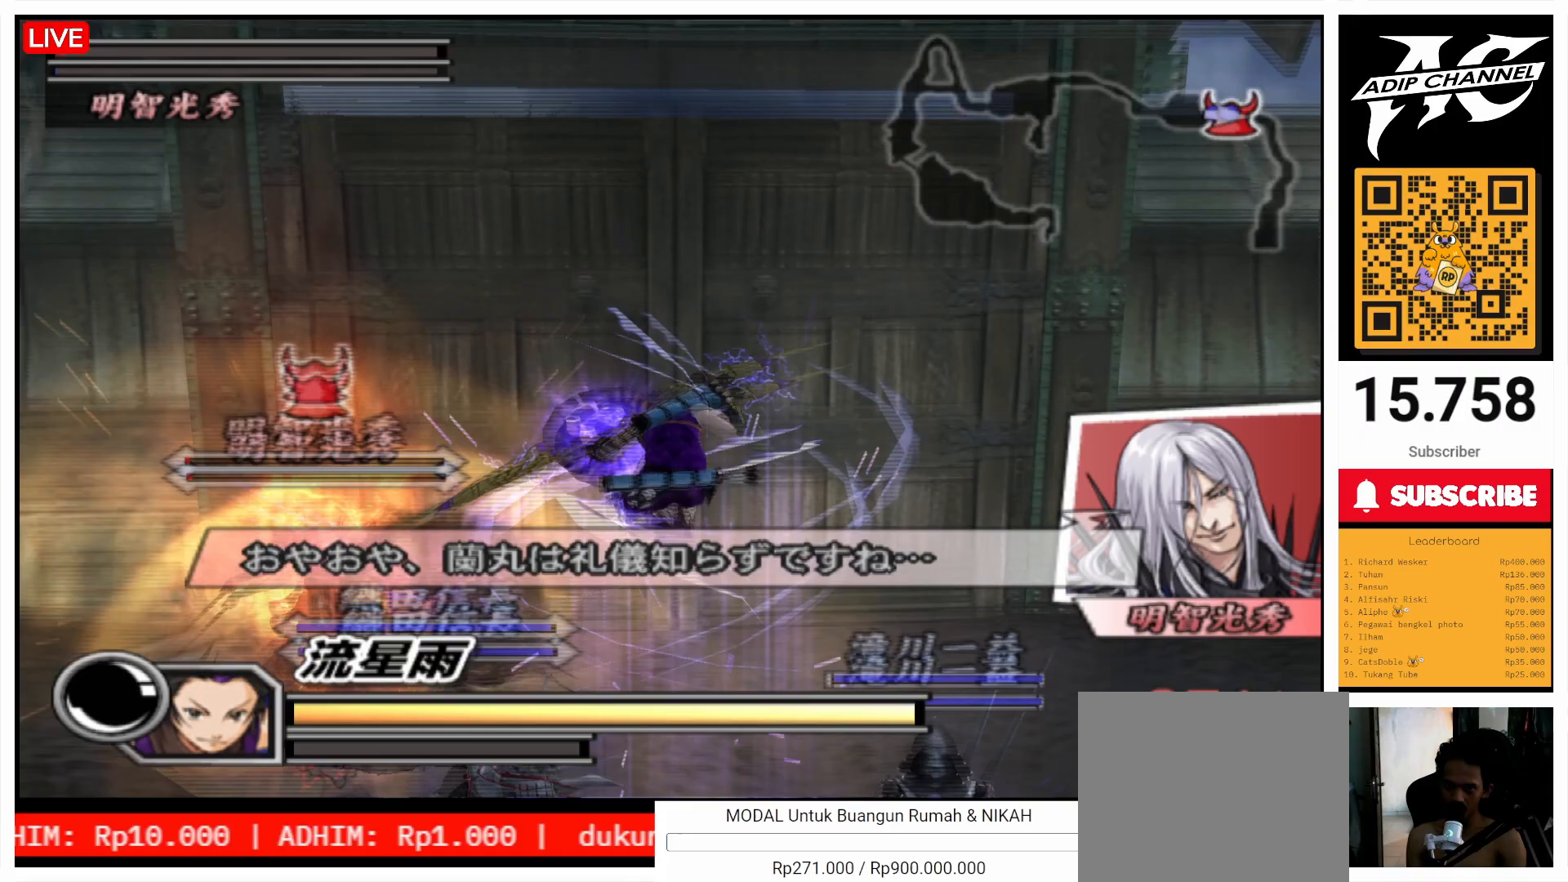
{"buttons": ["TRIANGLE"], "left_stick": "up-left", "right_stick": "center"}
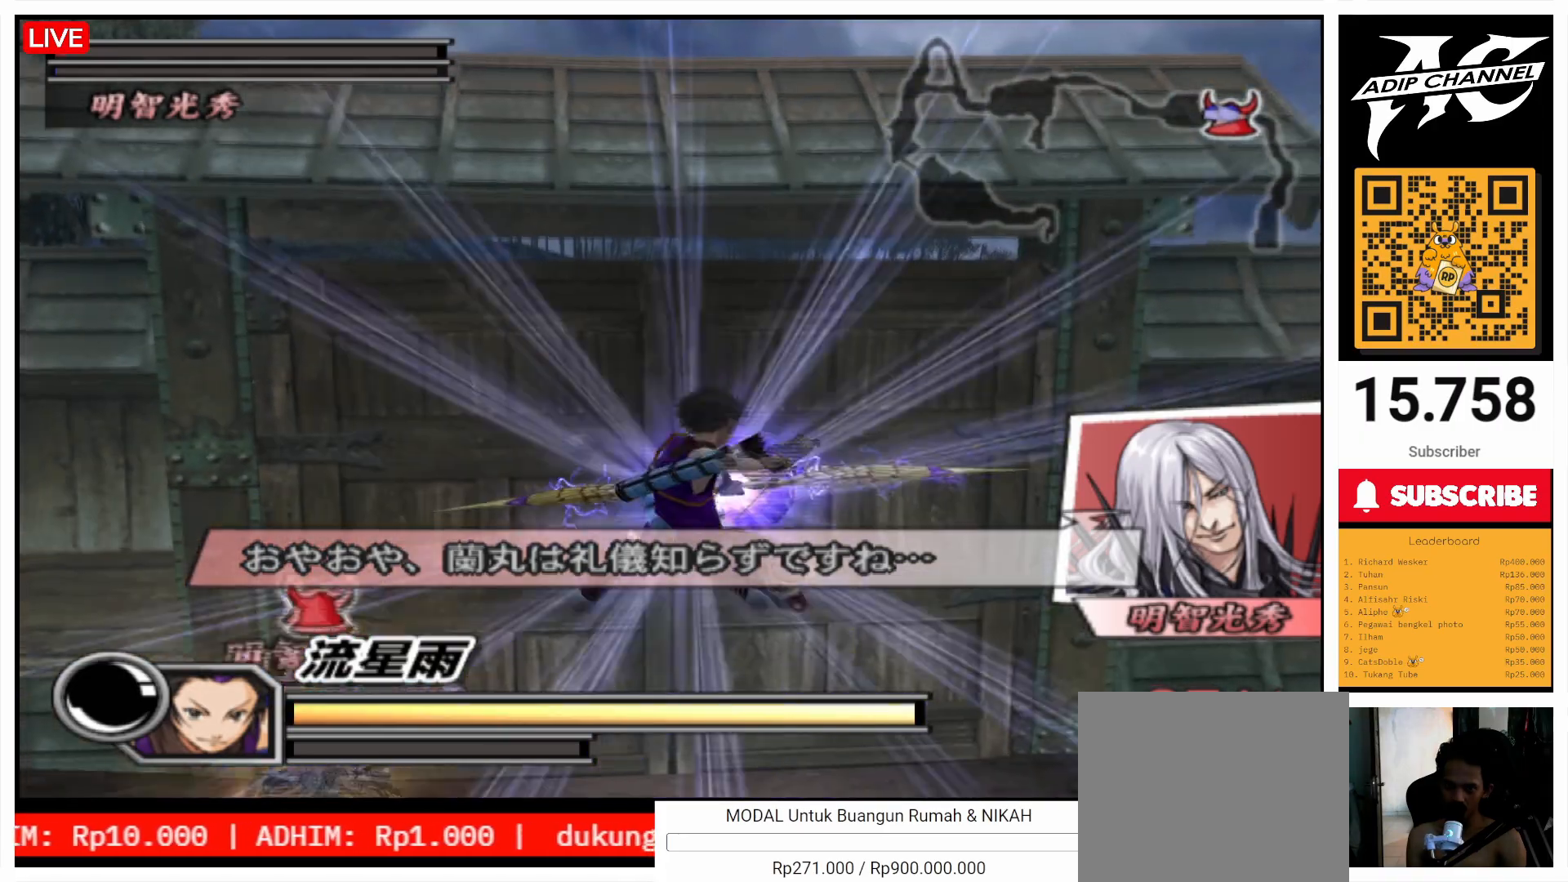
{"buttons": [], "left_stick": "center", "right_stick": "center", "events": [[33, "left_stick", "left"], [67, "TRIANGLE", "up"], [167, "TRIANGLE", "down"], [267, "TRIANGLE", "up"], [333, "left_stick", "center"], [367, "TRIANGLE", "down"], [467, "TRIANGLE", "up"]]}
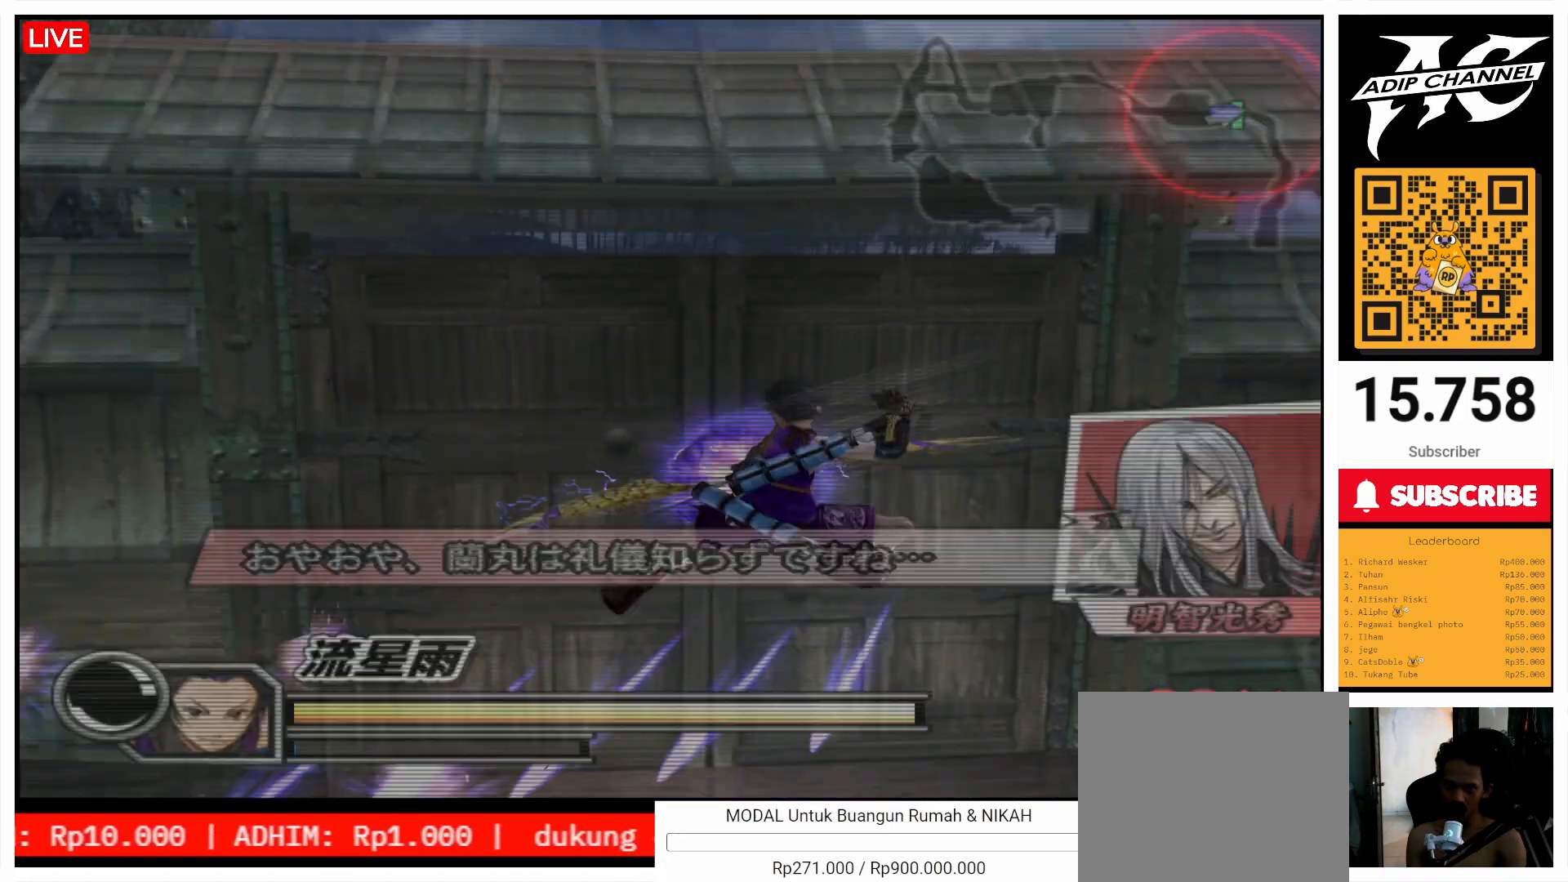
{"buttons": [], "left_stick": "center", "right_stick": "center", "events": [[67, "TRIANGLE", "down"], [67, "left_stick", "left"], [133, "TRIANGLE", "up"], [167, "left_stick", "down"], [267, "TRIANGLE", "down"], [333, "TRIANGLE", "up"], [367, "left_stick", "center"]]}
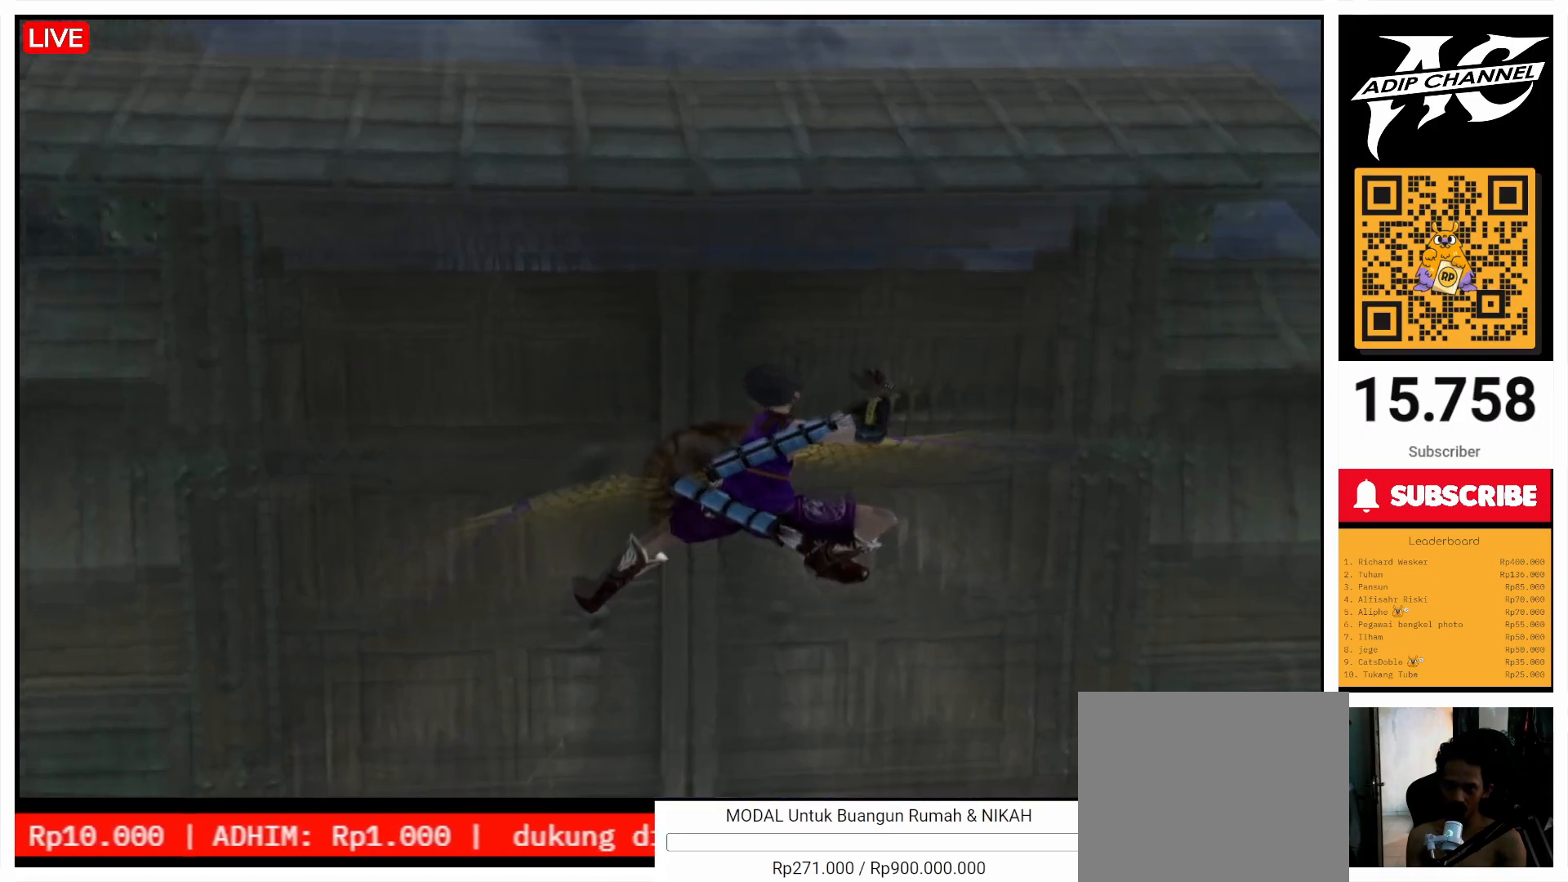
{"buttons": [], "left_stick": "right", "right_stick": "center", "events": [[100, "TRIANGLE", "down"], [200, "TRIANGLE", "up"], [300, "left_stick", "right"]]}
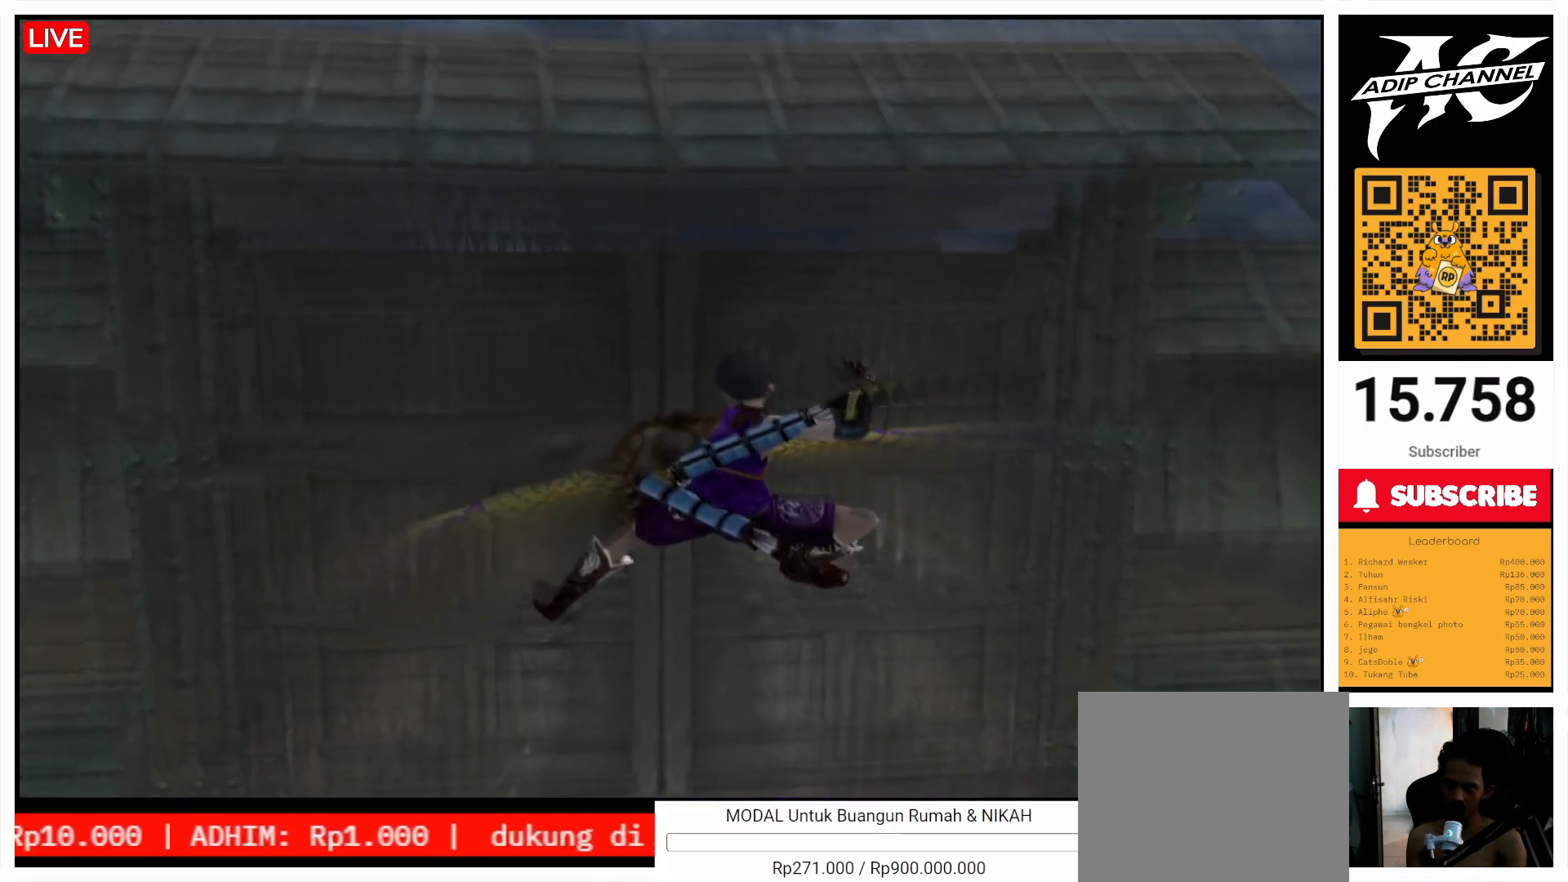
{"buttons": ["TRIANGLE"], "left_stick": "up", "right_stick": "center", "events": [[67, "TRIANGLE", "down"], [67, "left_stick", "up-right"], [133, "TRIANGLE", "up"], [267, "TRIANGLE", "down"], [333, "TRIANGLE", "up"], [333, "left_stick", "up"], [467, "TRIANGLE", "down"]]}
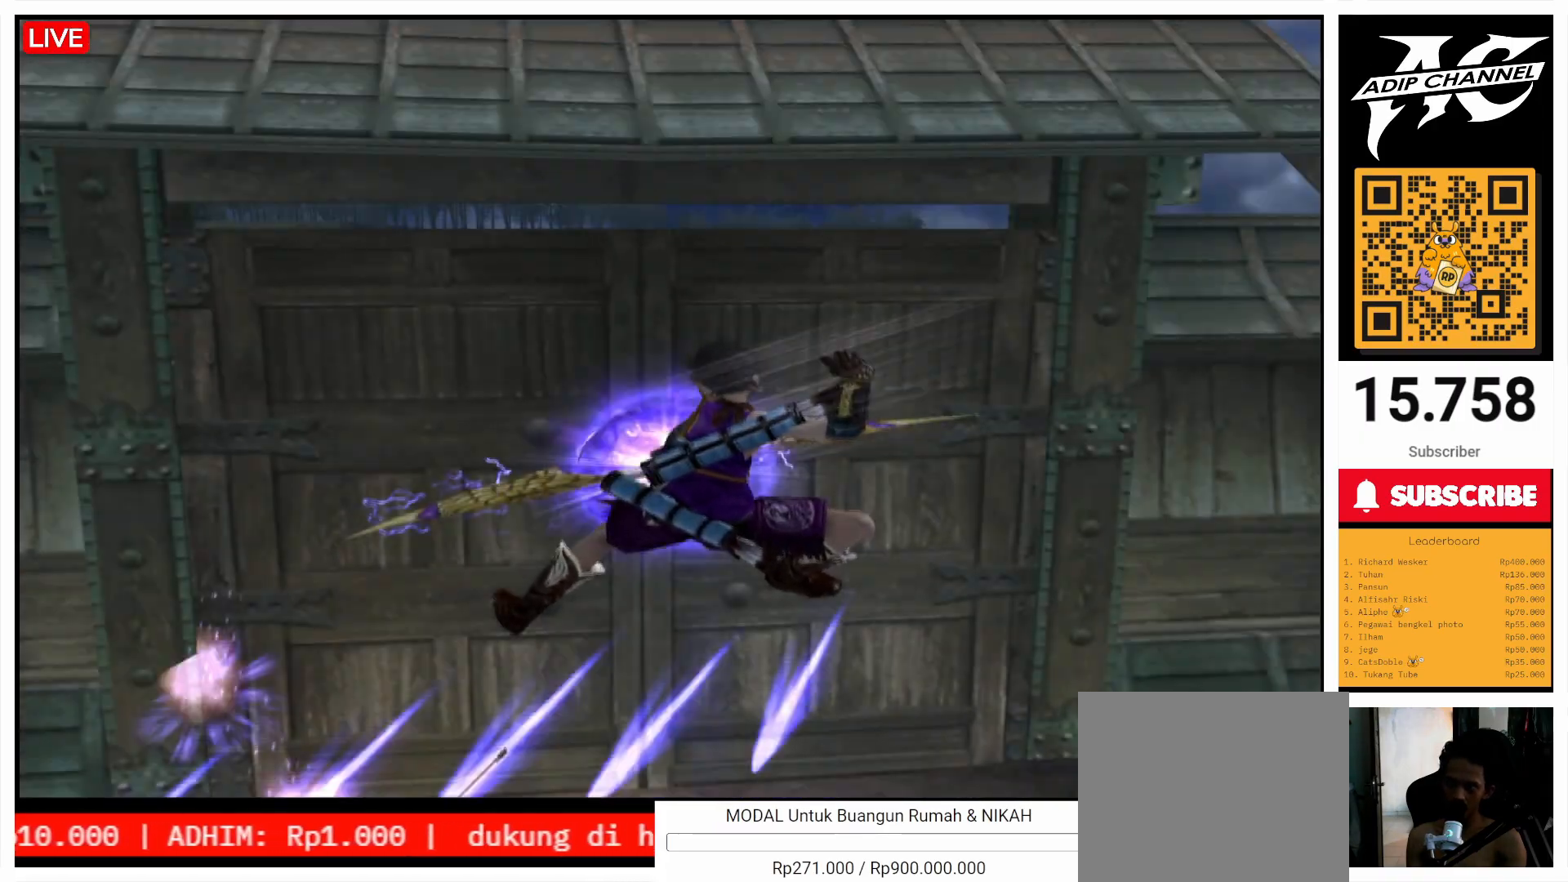
{"buttons": [], "left_stick": "up", "right_stick": "center", "events": [[33, "TRIANGLE", "up"], [100, "TRIANGLE", "down"], [200, "TRIANGLE", "up"]]}
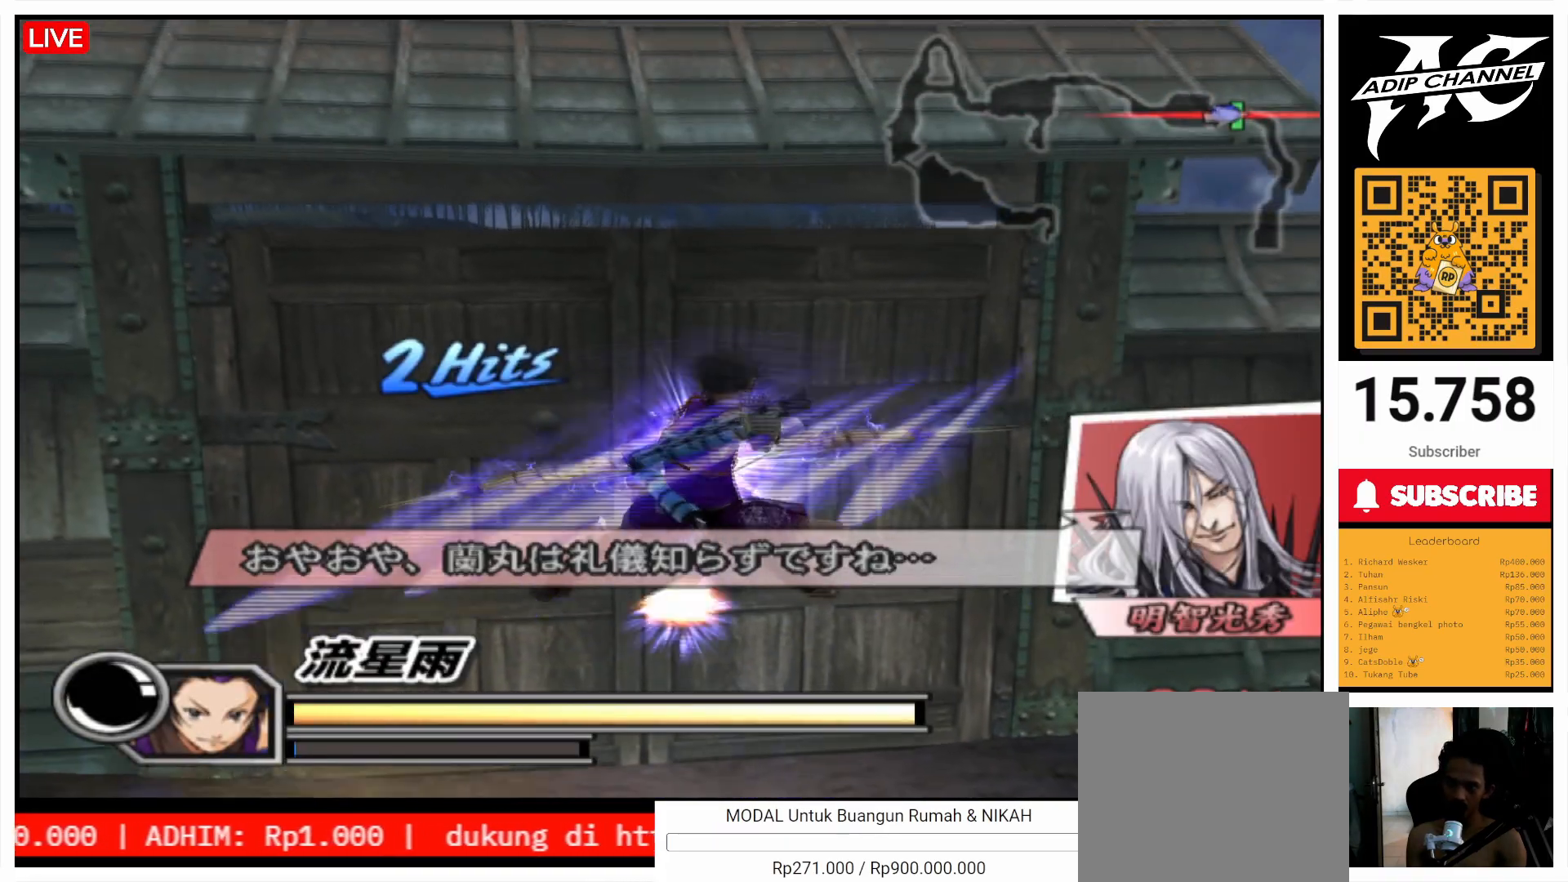
{"buttons": [], "left_stick": "up", "right_stick": "right", "events": [[267, "right_stick", "right"]]}
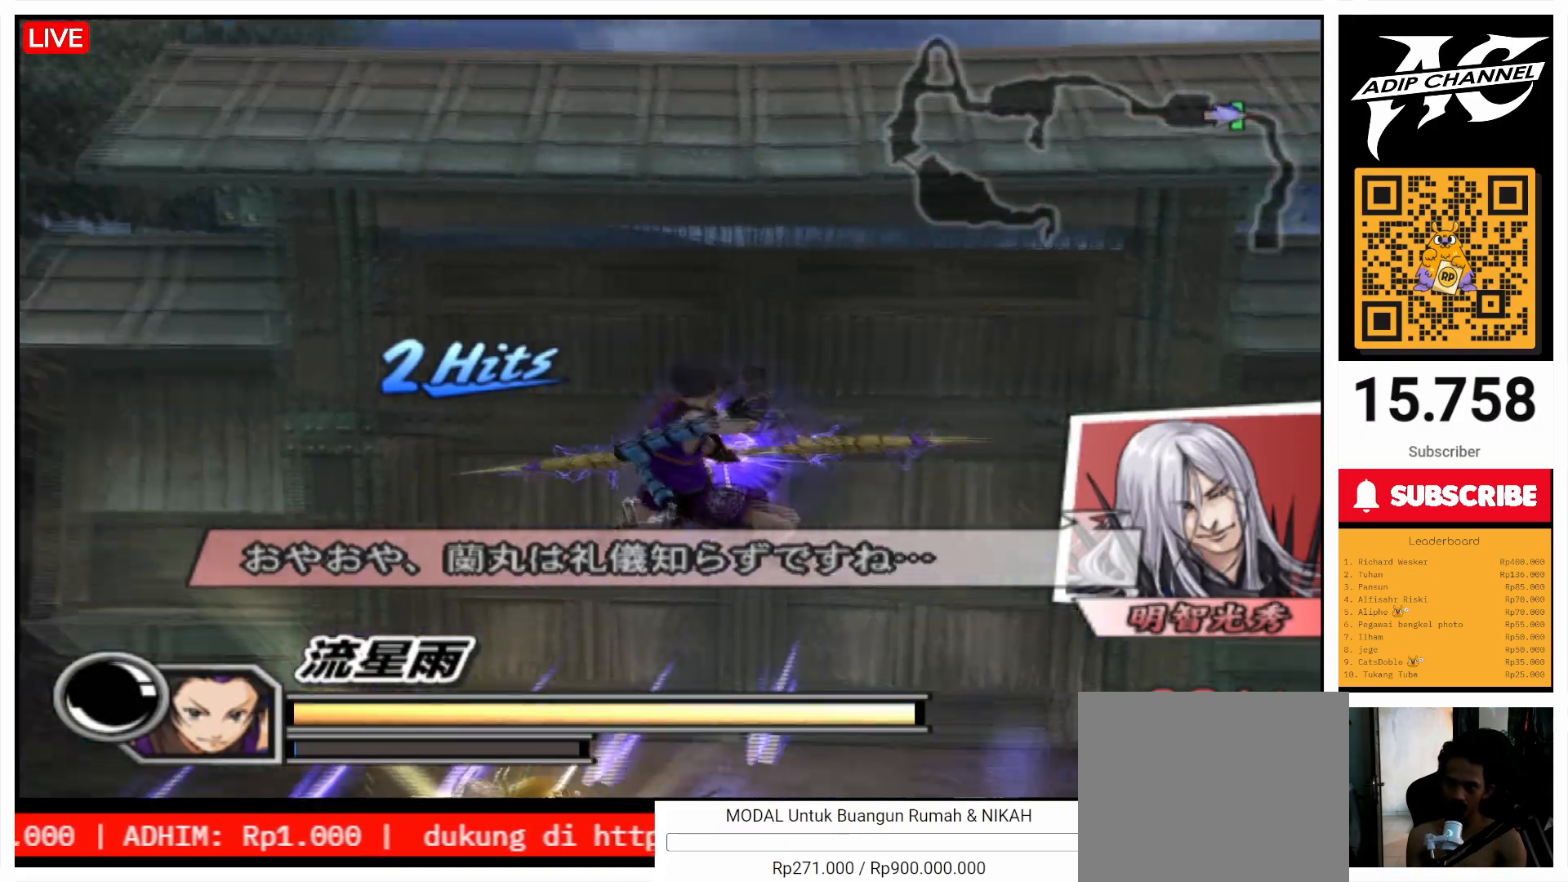
{"buttons": [], "left_stick": "right", "right_stick": "right", "events": [[100, "left_stick", "left"], [267, "left_stick", "center"], [467, "left_stick", "right"]]}
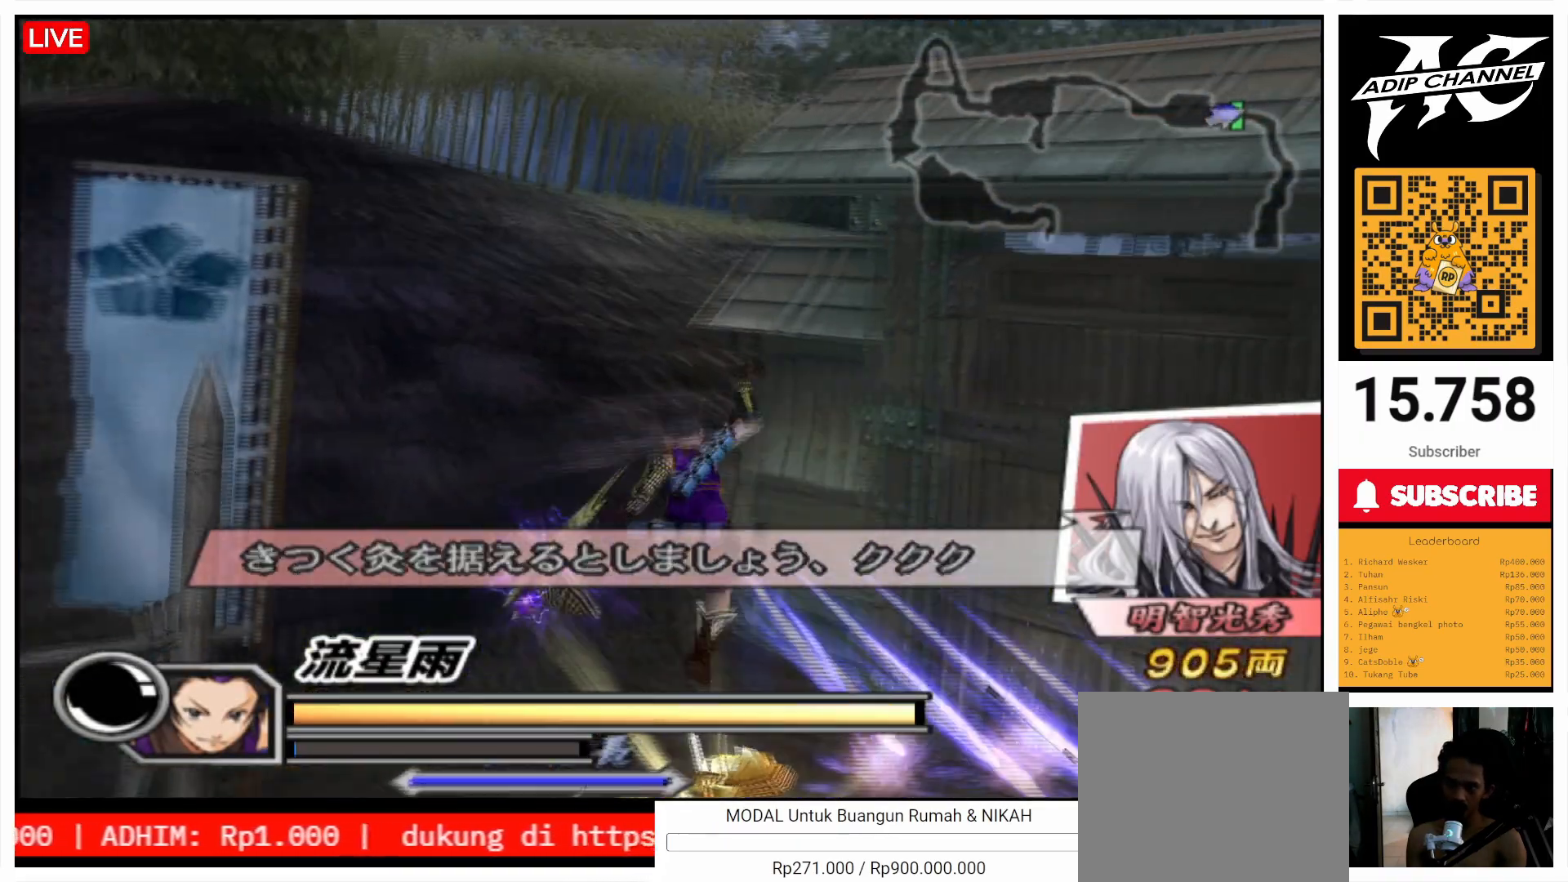
{"buttons": [], "left_stick": "up-left", "right_stick": "right", "events": [[200, "left_stick", "up"], [333, "left_stick", "up-left"]]}
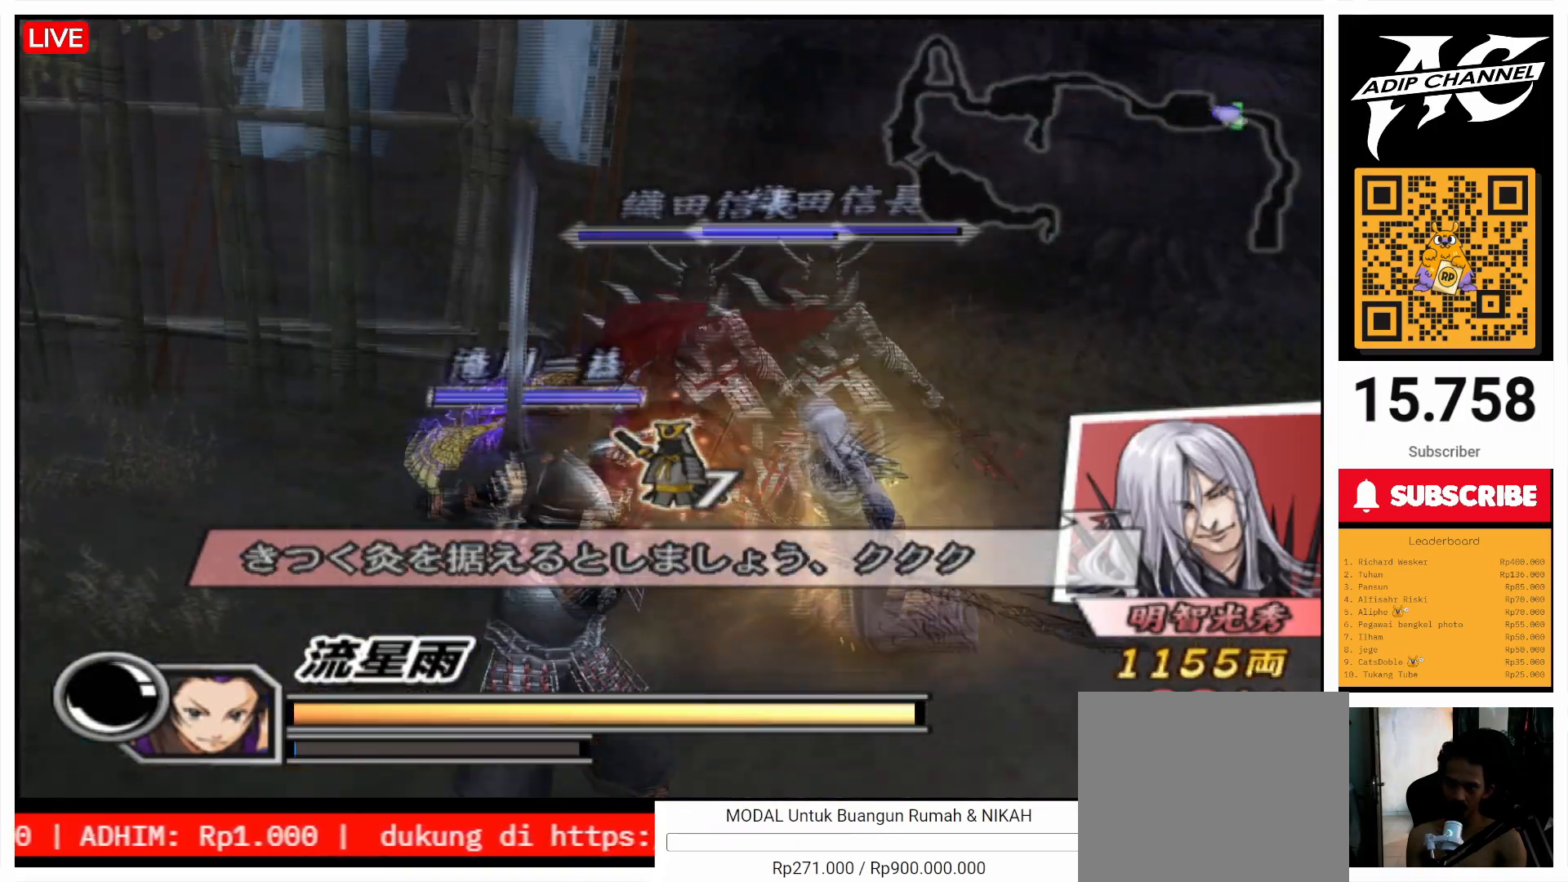
{"buttons": [], "left_stick": "up-left", "right_stick": "right", "events": []}
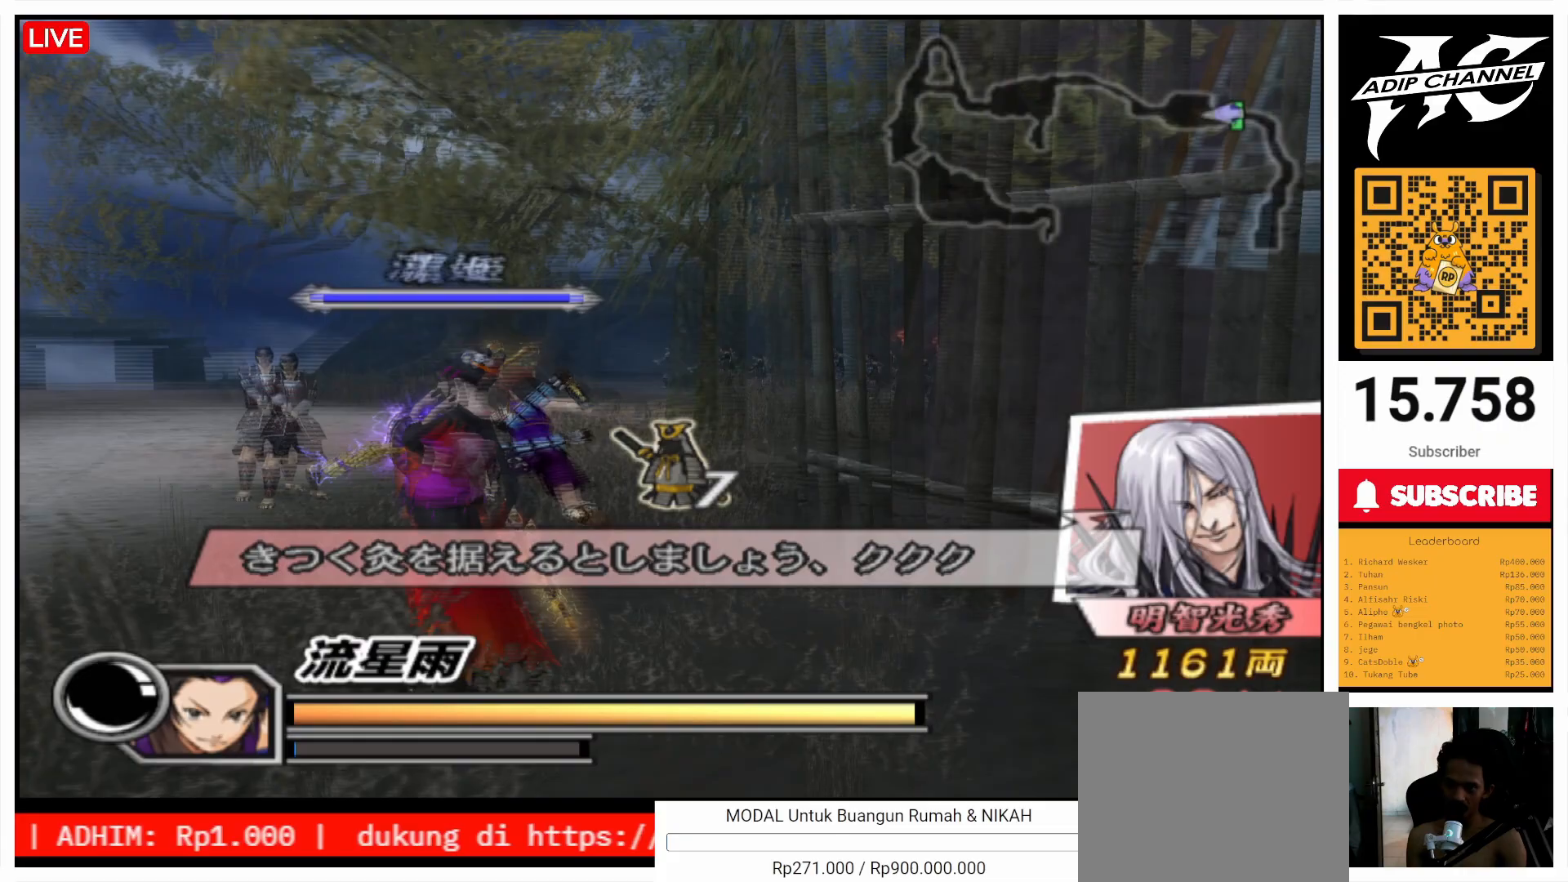
{"buttons": [], "left_stick": "up", "right_stick": "center", "events": [[167, "left_stick", "up"], [233, "right_stick", "center"]]}
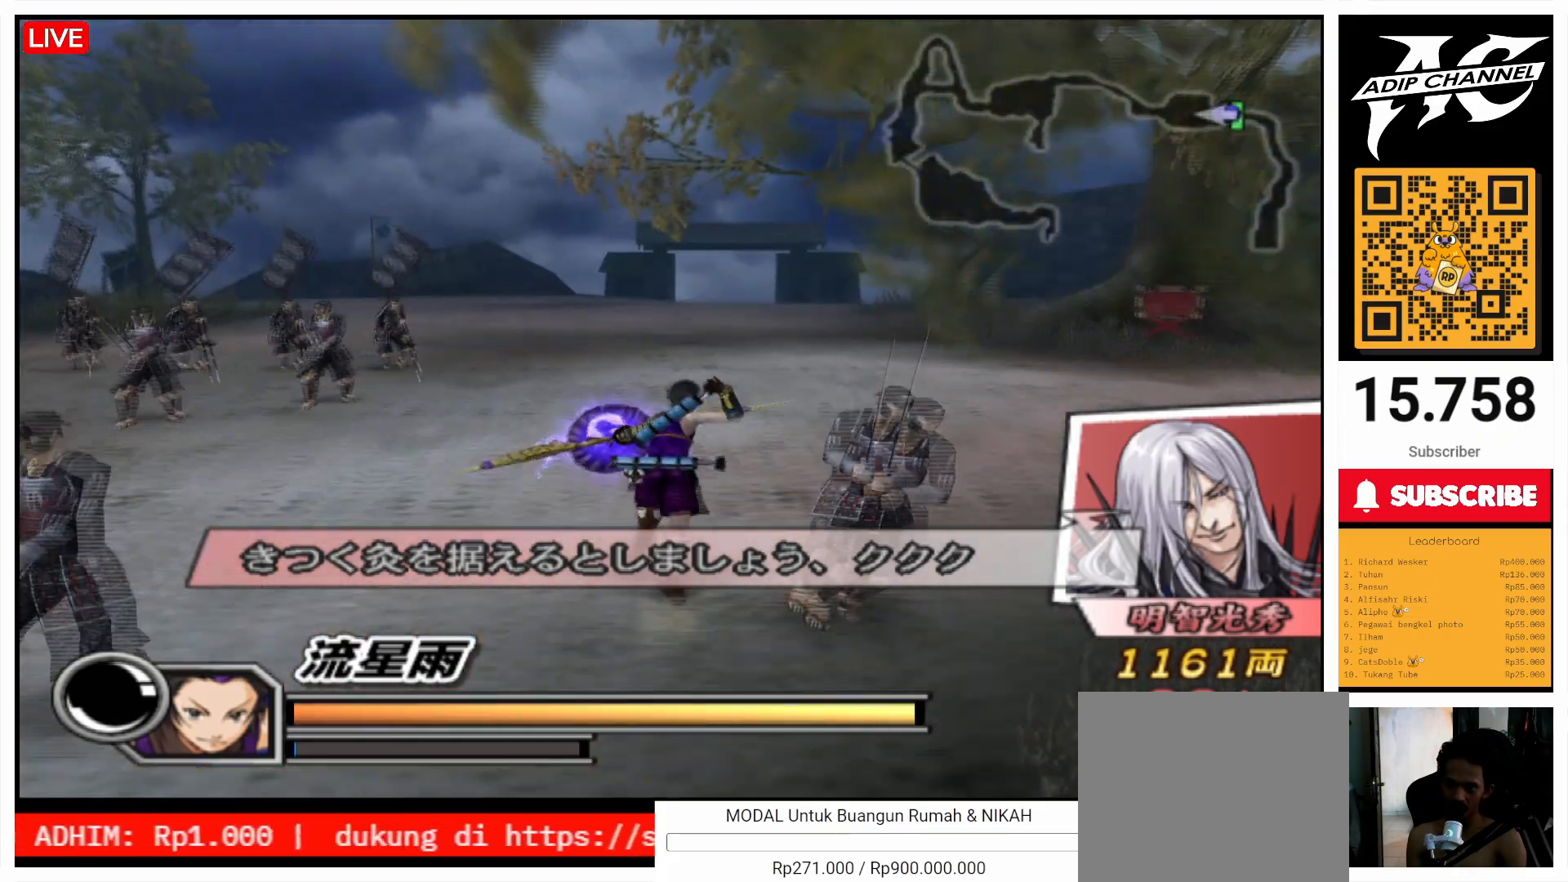
{"buttons": [], "left_stick": "up", "right_stick": "center", "events": []}
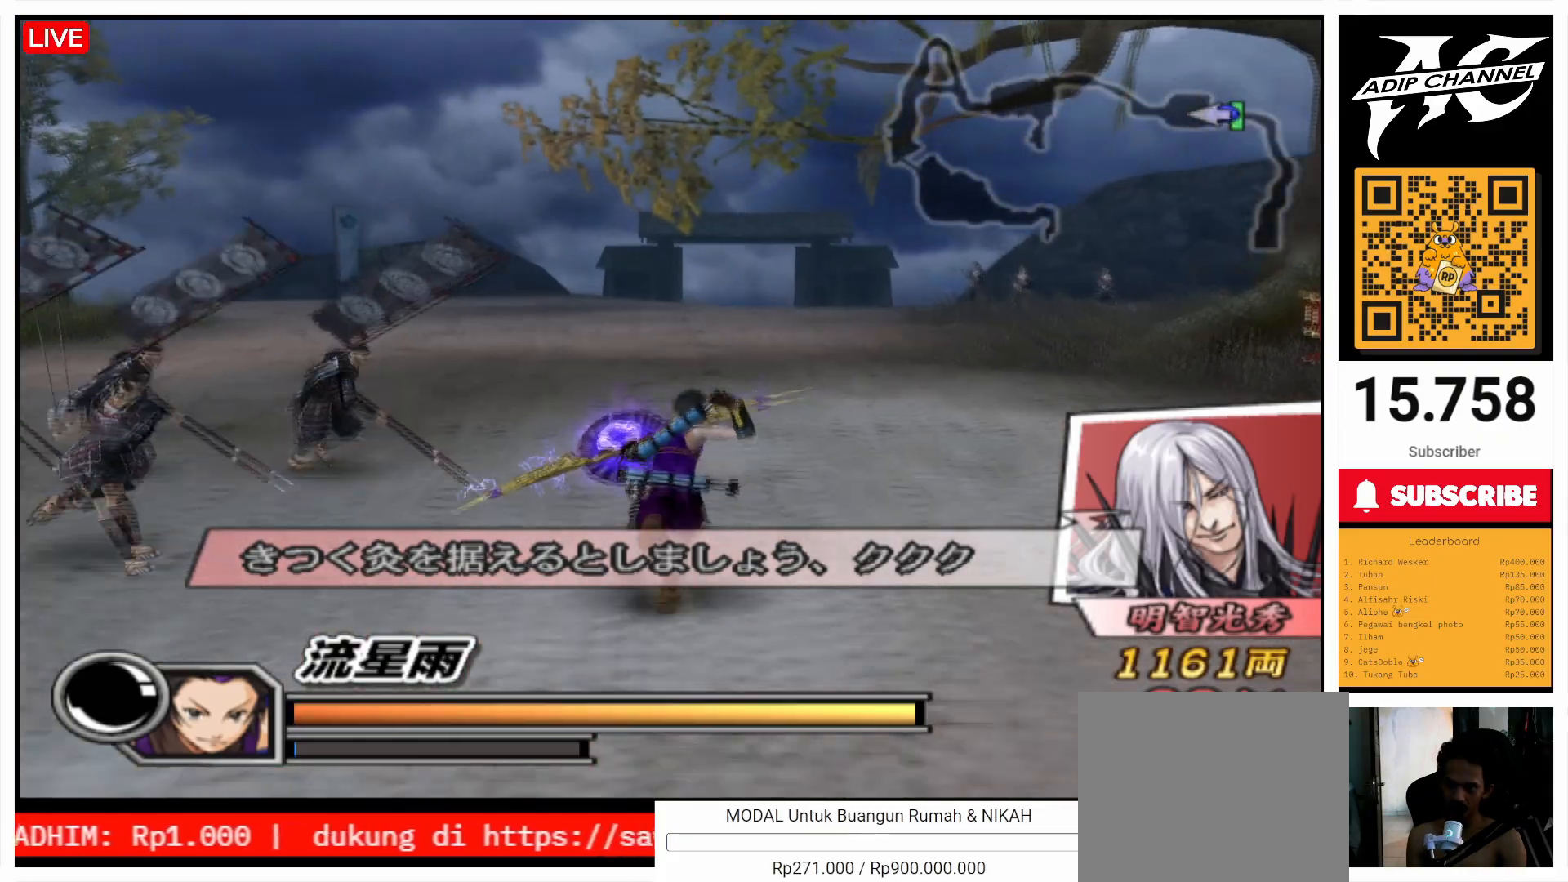
{"buttons": [], "left_stick": "up", "right_stick": "center", "events": []}
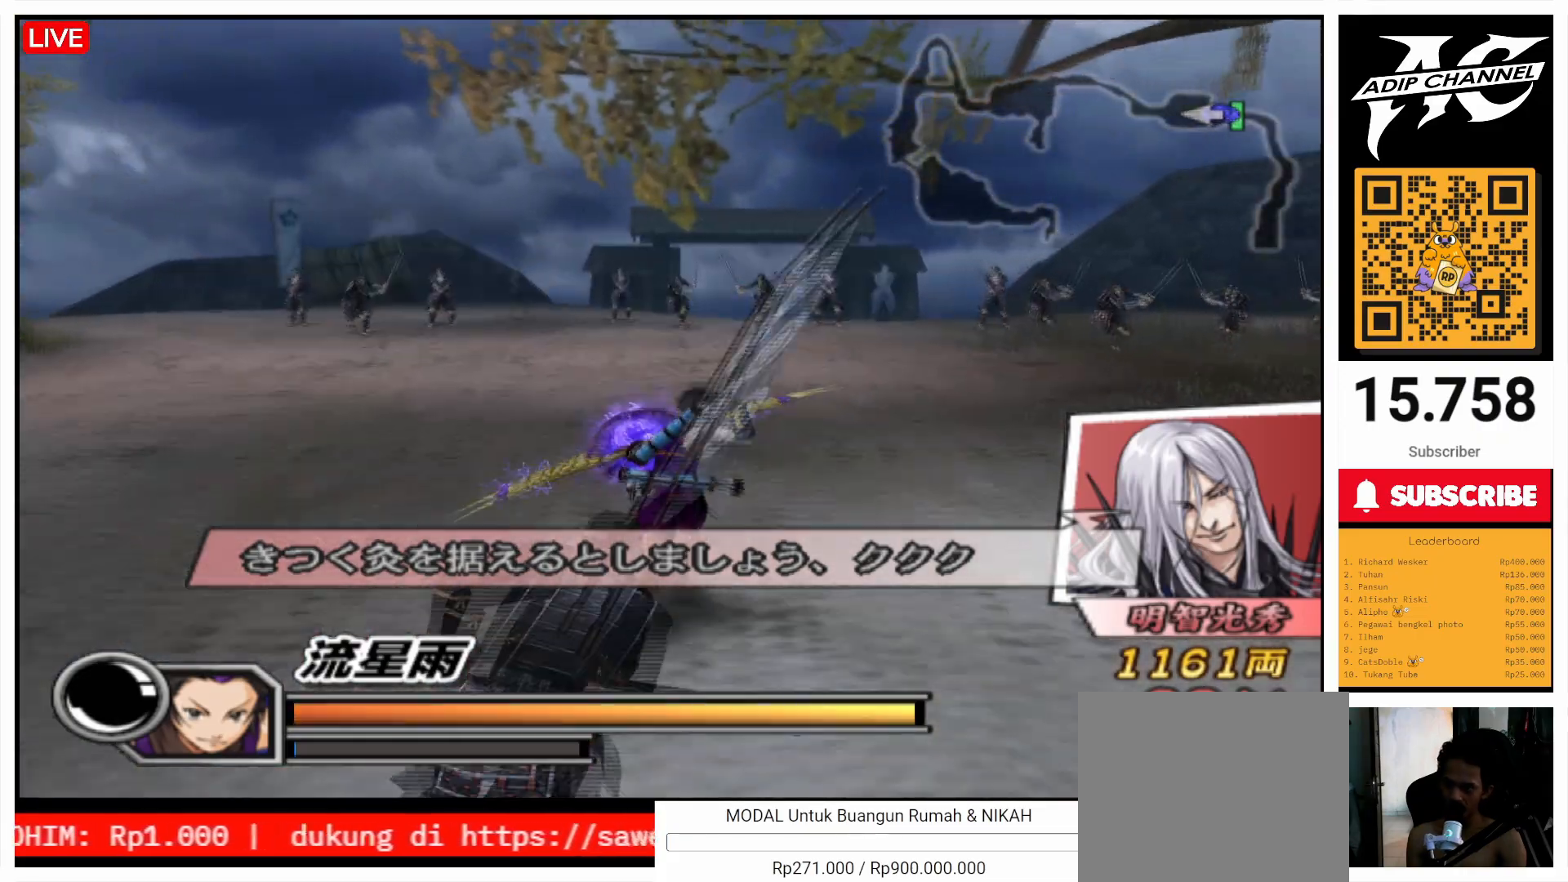
{"buttons": [], "left_stick": "up", "right_stick": "center", "events": []}